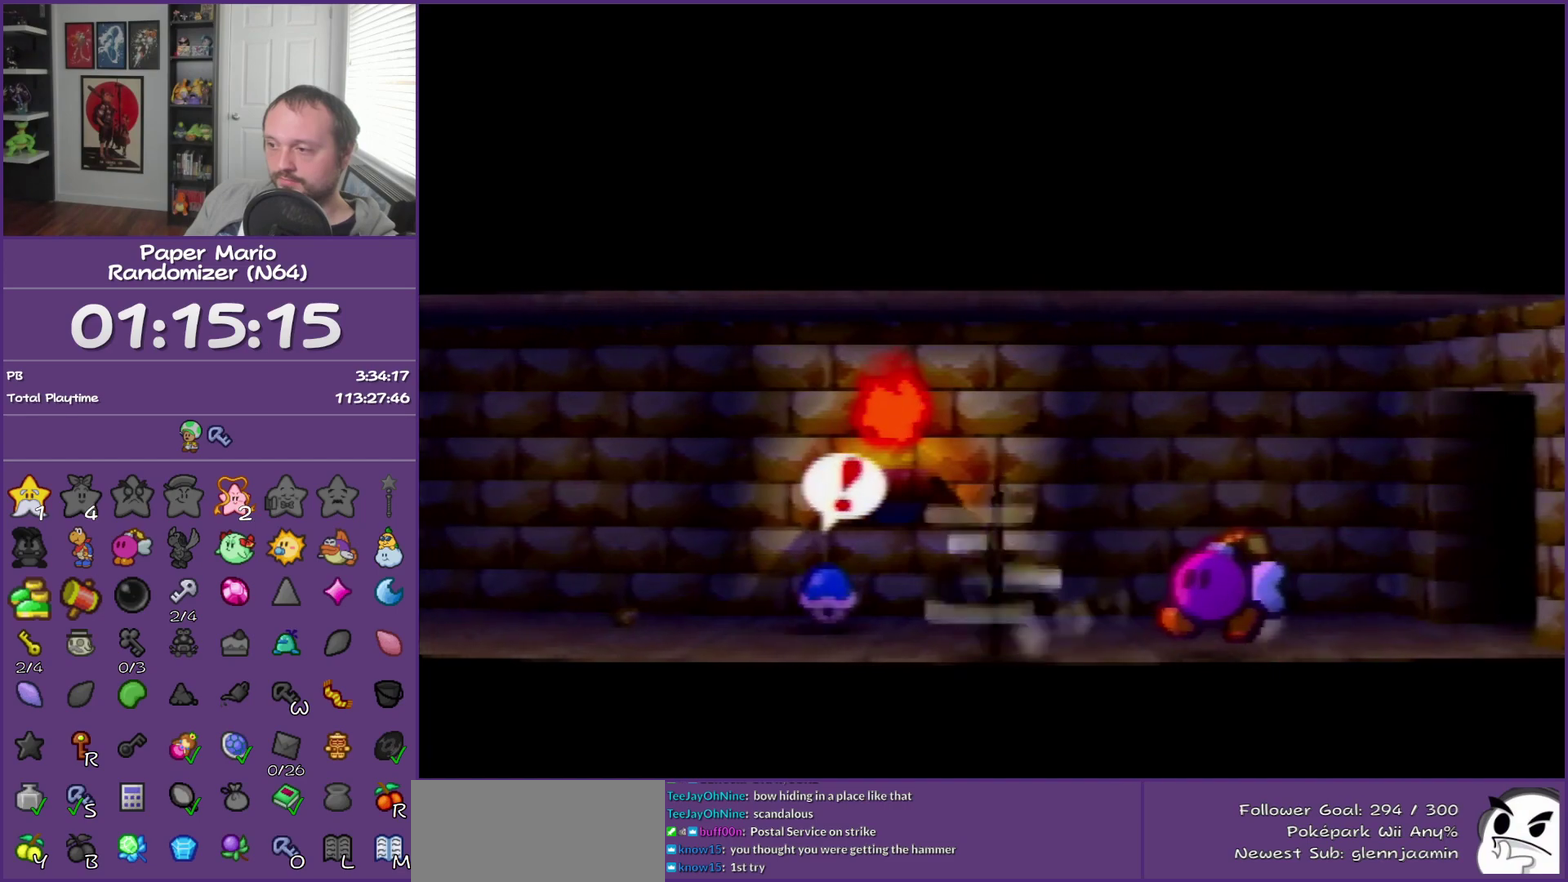
Gameplay with a controller (Nintendo layout); each line is a JSON object with the inputs held at the frame after it. "events" lists button and stick changes between this image and that frame as [ms after this image, input, new state], when the widget could be followed in between. This overlay highlights the sticks when they move; stick clicks (L3) are not distinguishable. Not read: L3 R3.
{"buttons": ["Z"], "left_stick": "left", "events": [[67, "Z", "down"], [117, "Z", "up"], [217, "Z", "down"], [317, "Z", "up"], [367, "Z", "down"]]}
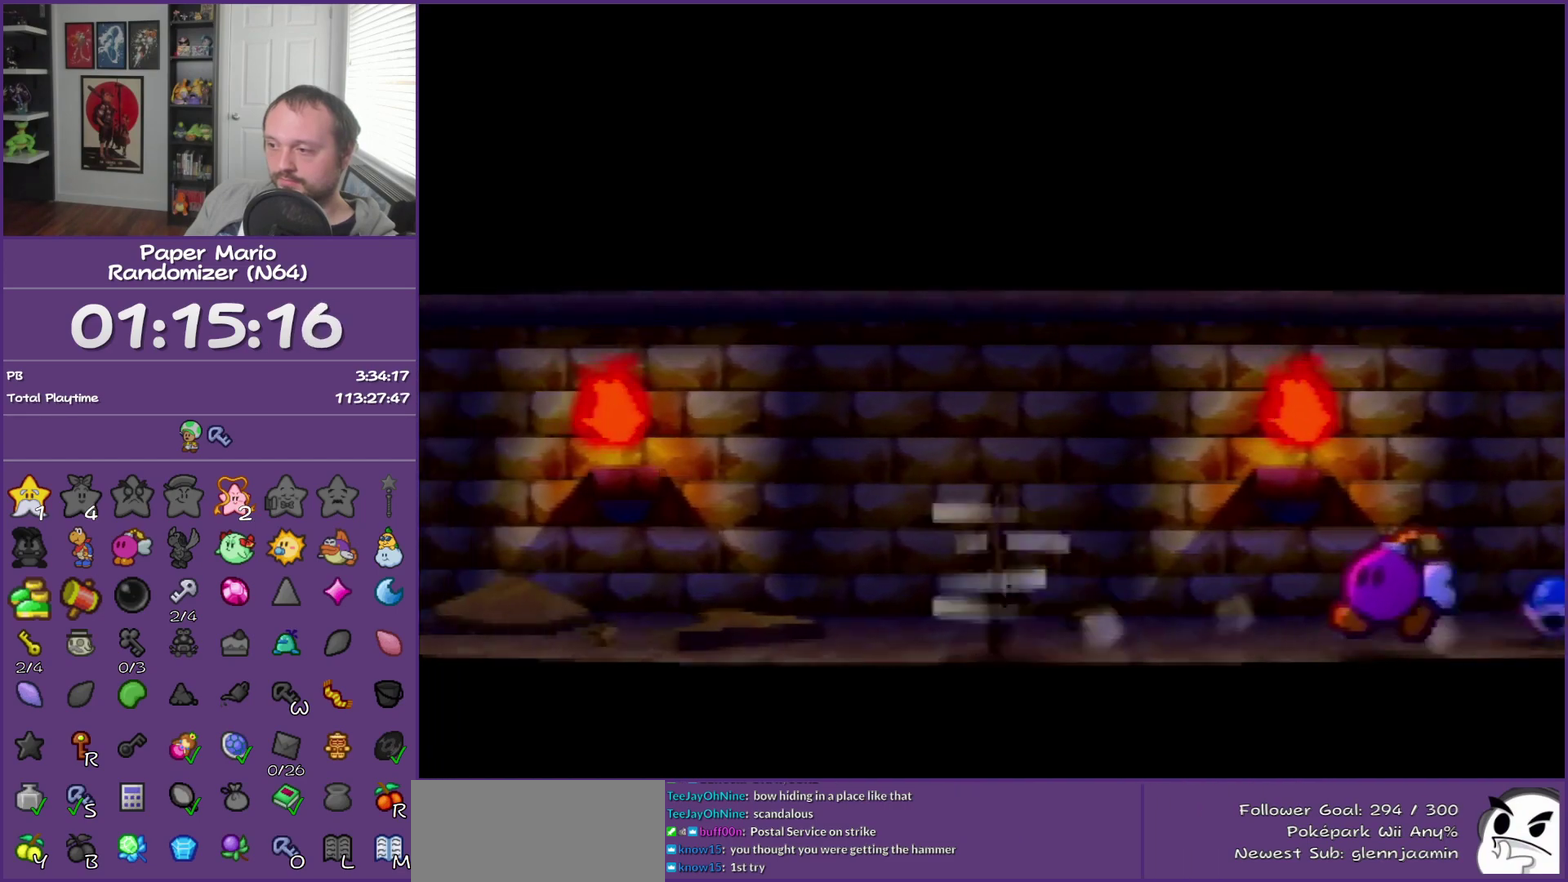
{"buttons": [], "left_stick": "left", "events": [[67, "Z", "up"], [317, "A", "down"], [367, "A", "up"]]}
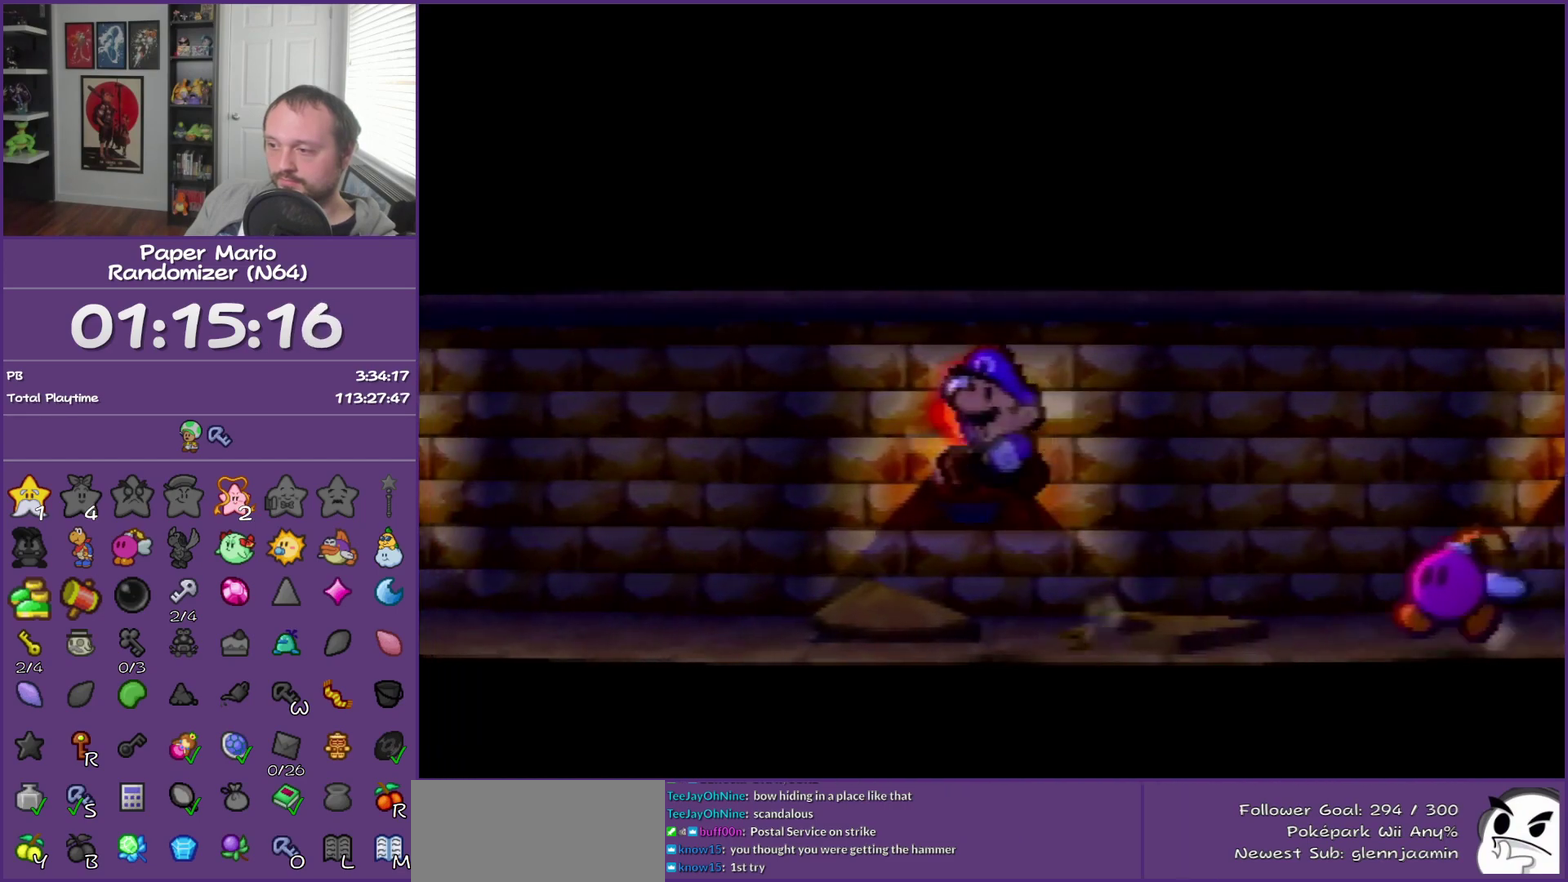
{"buttons": ["Z"], "left_stick": "up-left", "events": [[283, "Z", "down"], [317, "left_stick", "up-left"]]}
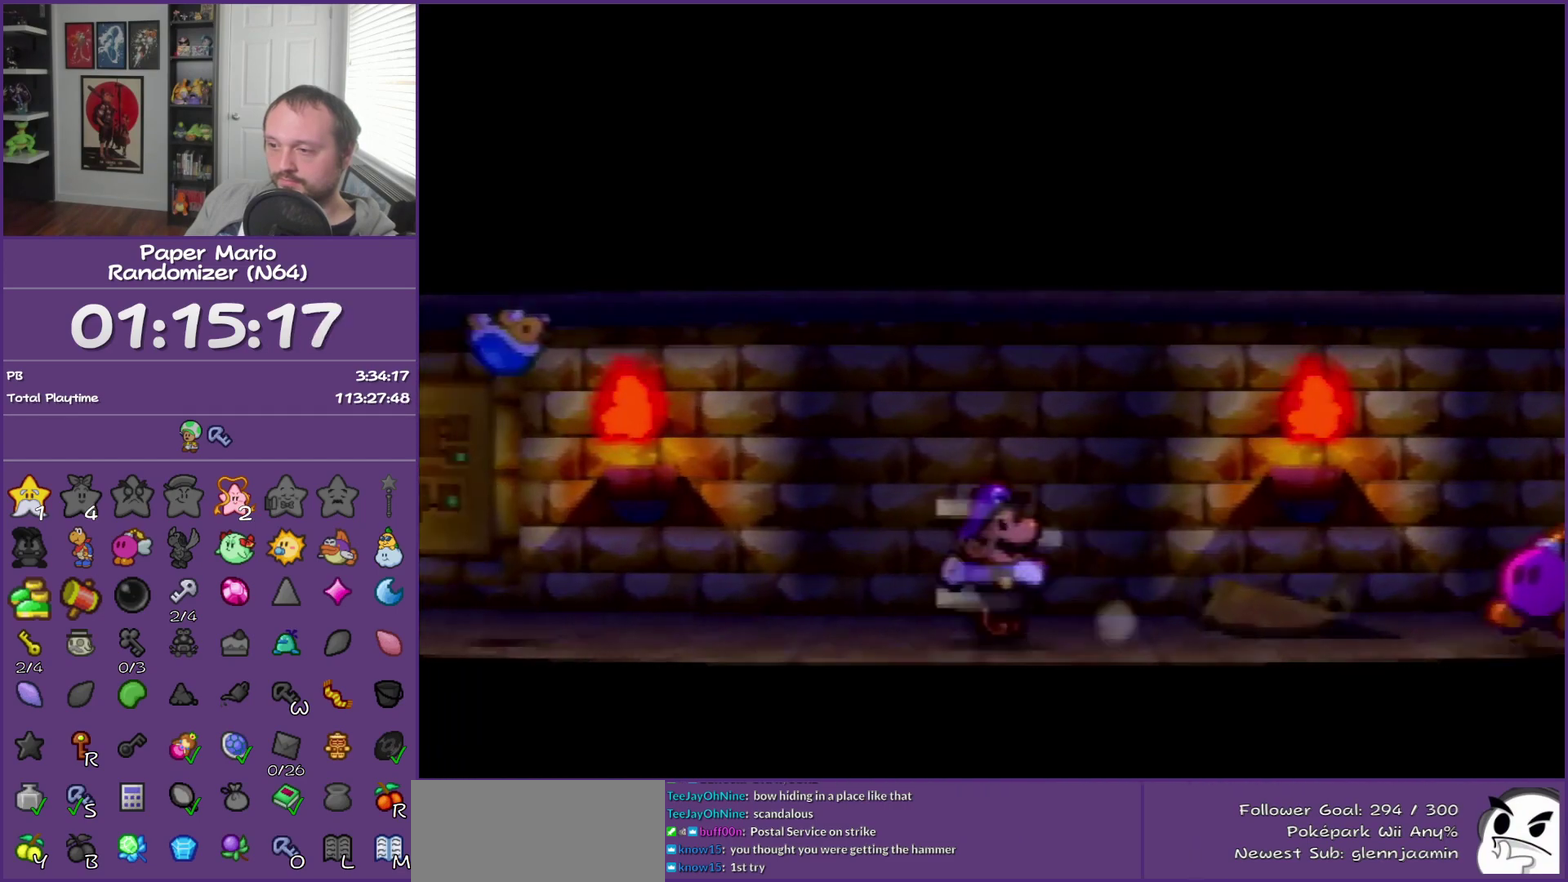
{"buttons": ["Z"], "left_stick": "left", "events": [[67, "Z", "up"], [283, "Z", "down"], [367, "Z", "up"], [367, "left_stick", "left"], [467, "Z", "down"]]}
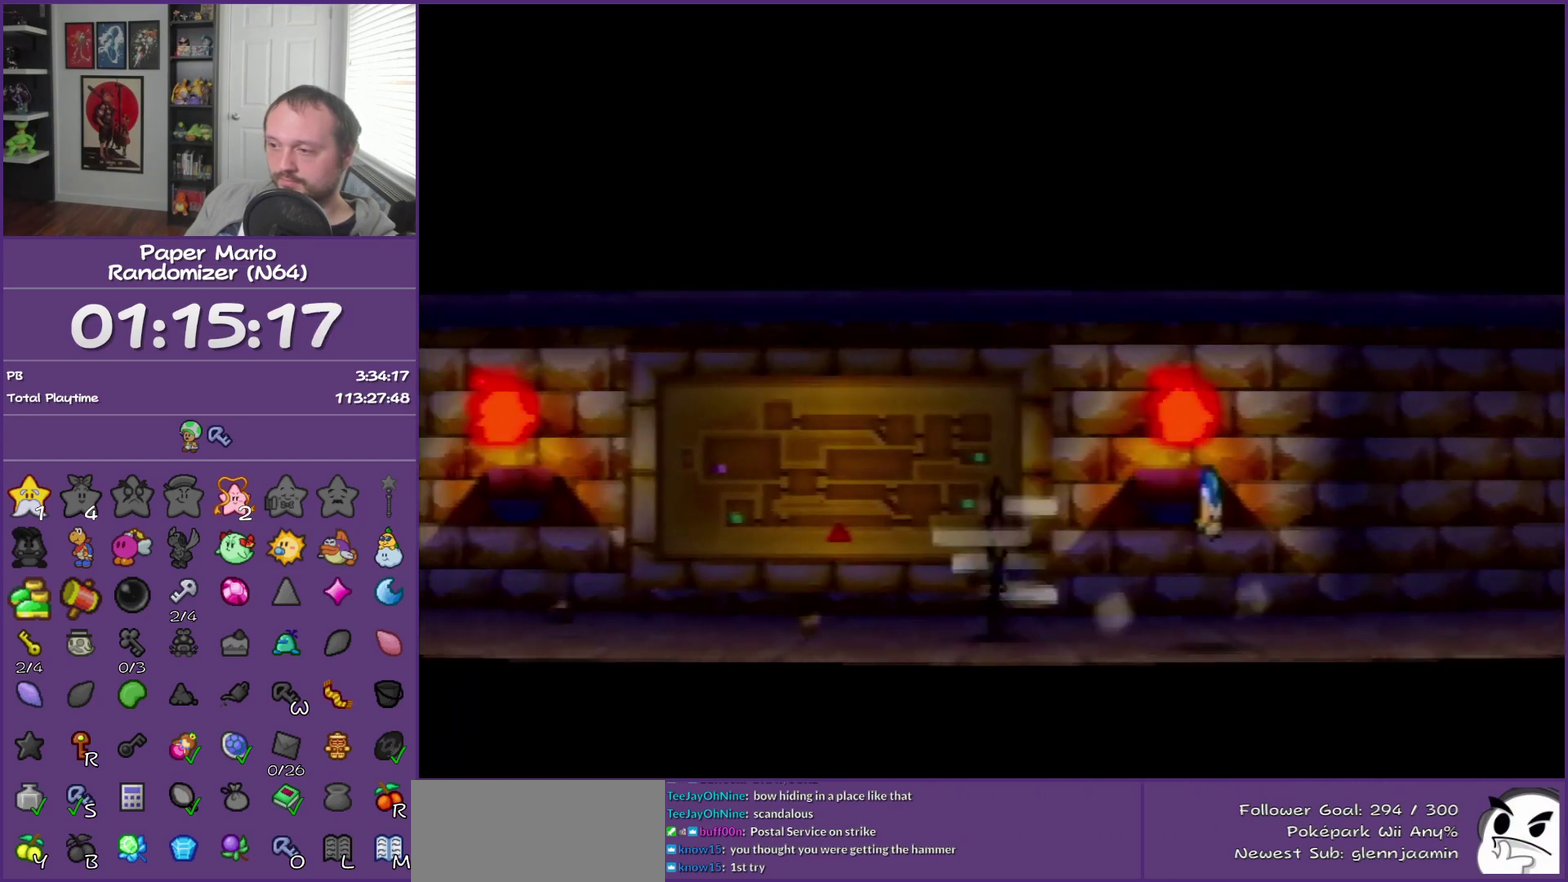
{"buttons": [], "left_stick": "left", "events": [[67, "Z", "up"], [83, "A", "down"], [250, "A", "up"]]}
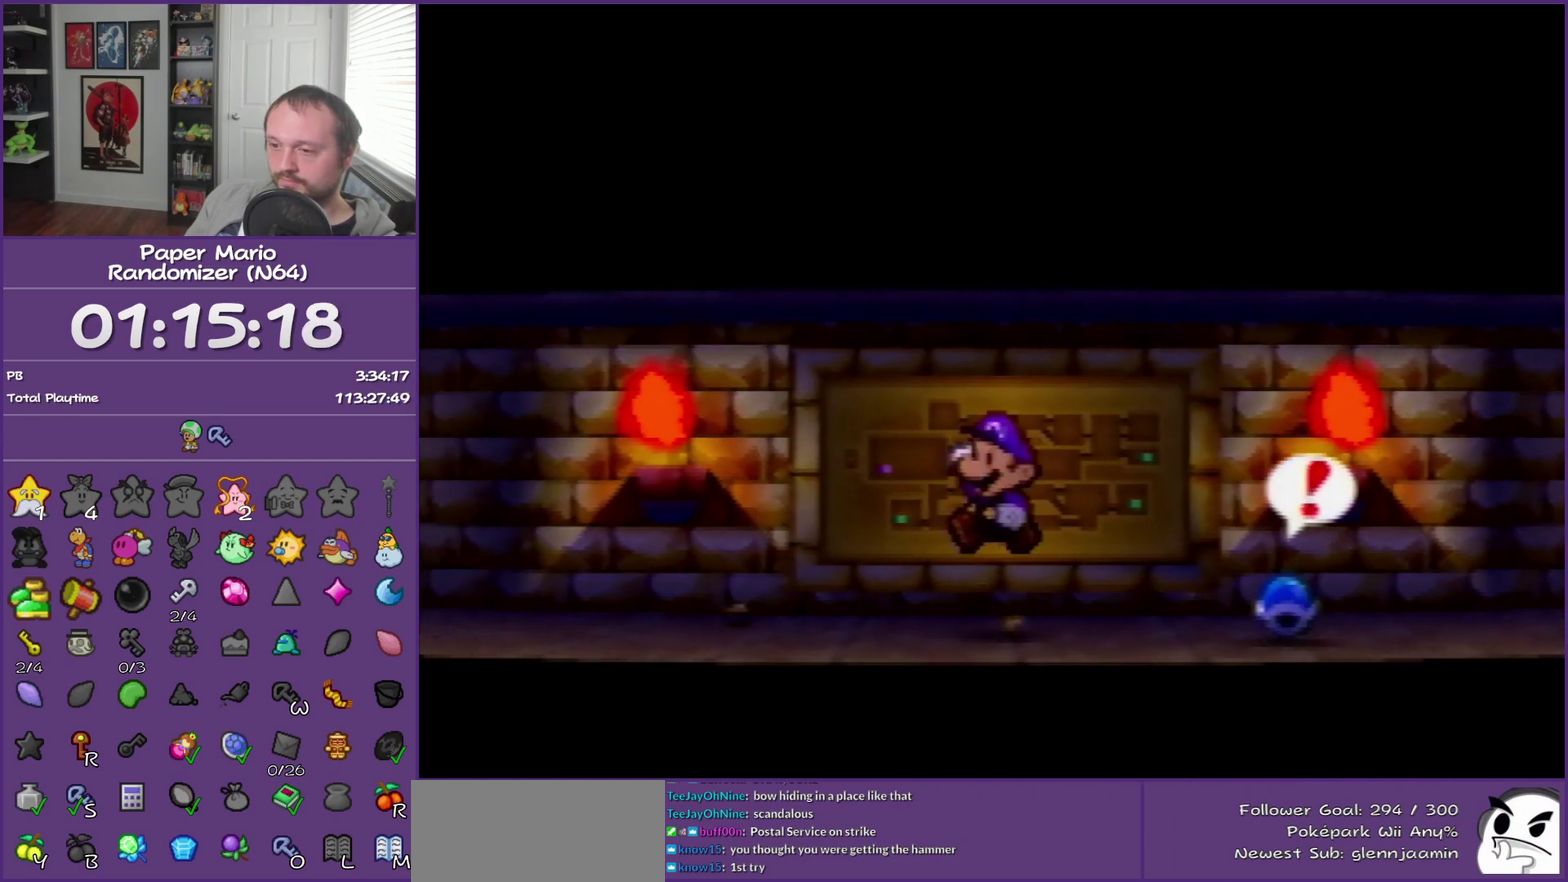
{"buttons": ["Z"], "left_stick": "left", "events": [[117, "Z", "down"]]}
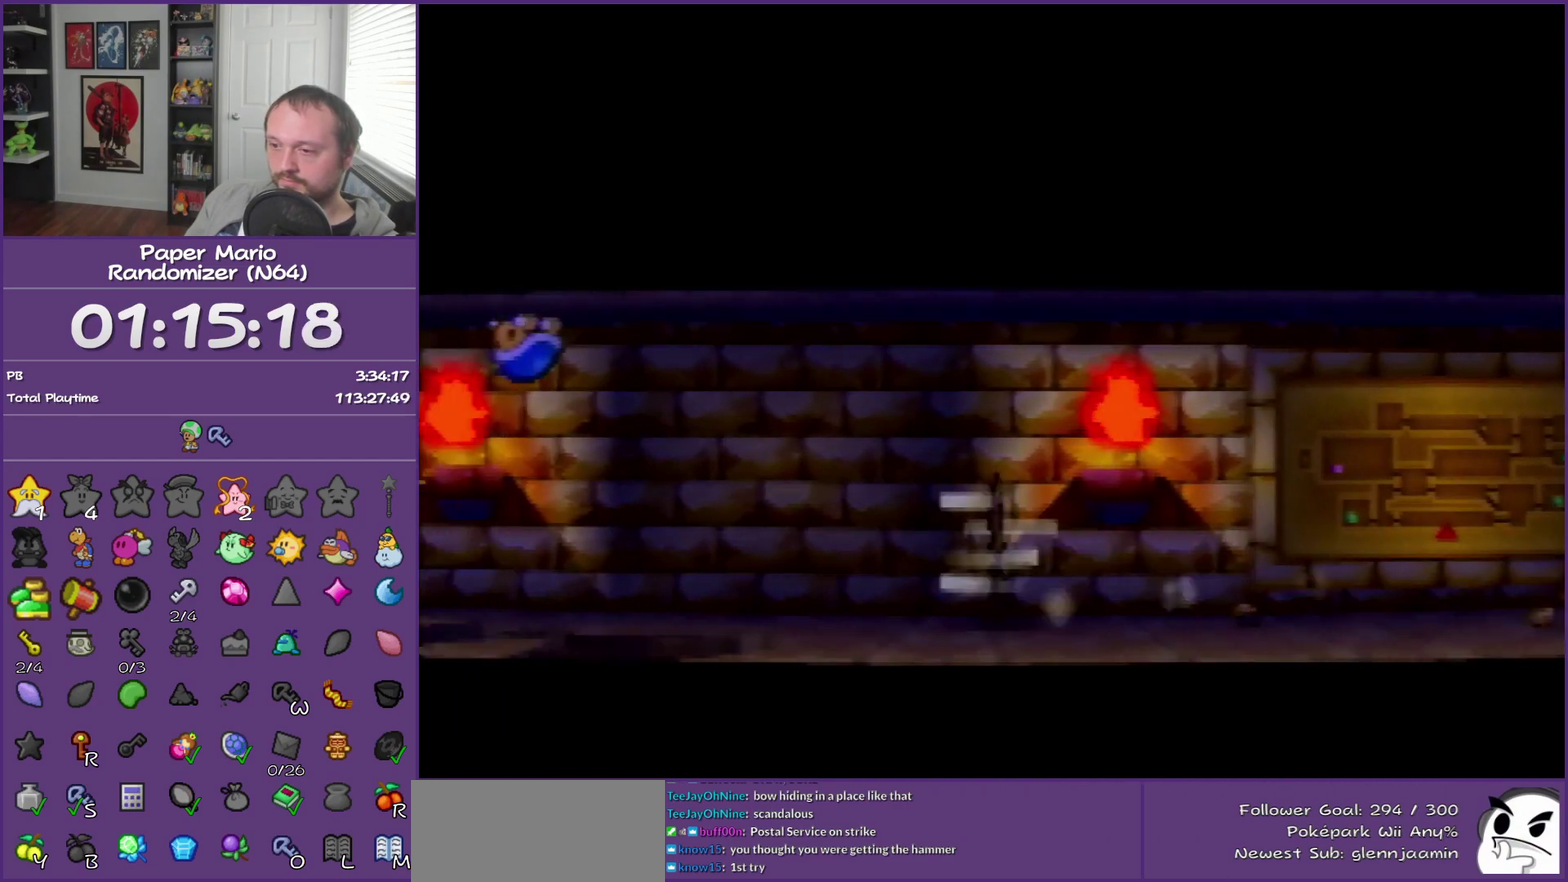
{"buttons": [], "left_stick": "left", "events": [[317, "Z", "up"], [367, "A", "down"], [433, "A", "up"]]}
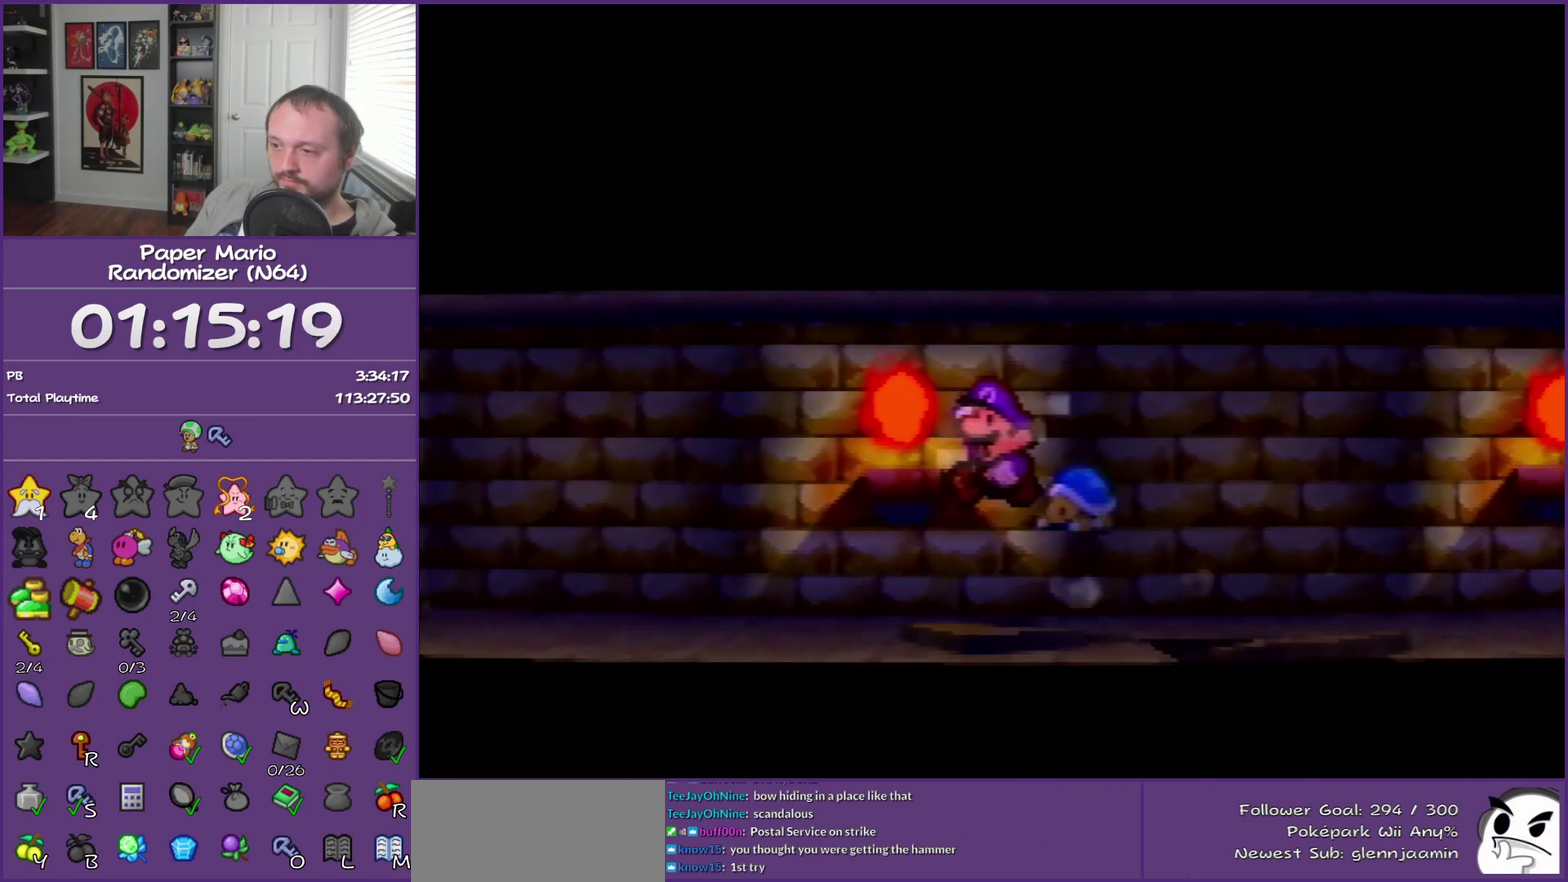
{"buttons": ["Z"], "left_stick": "left", "events": [[367, "Z", "down"]]}
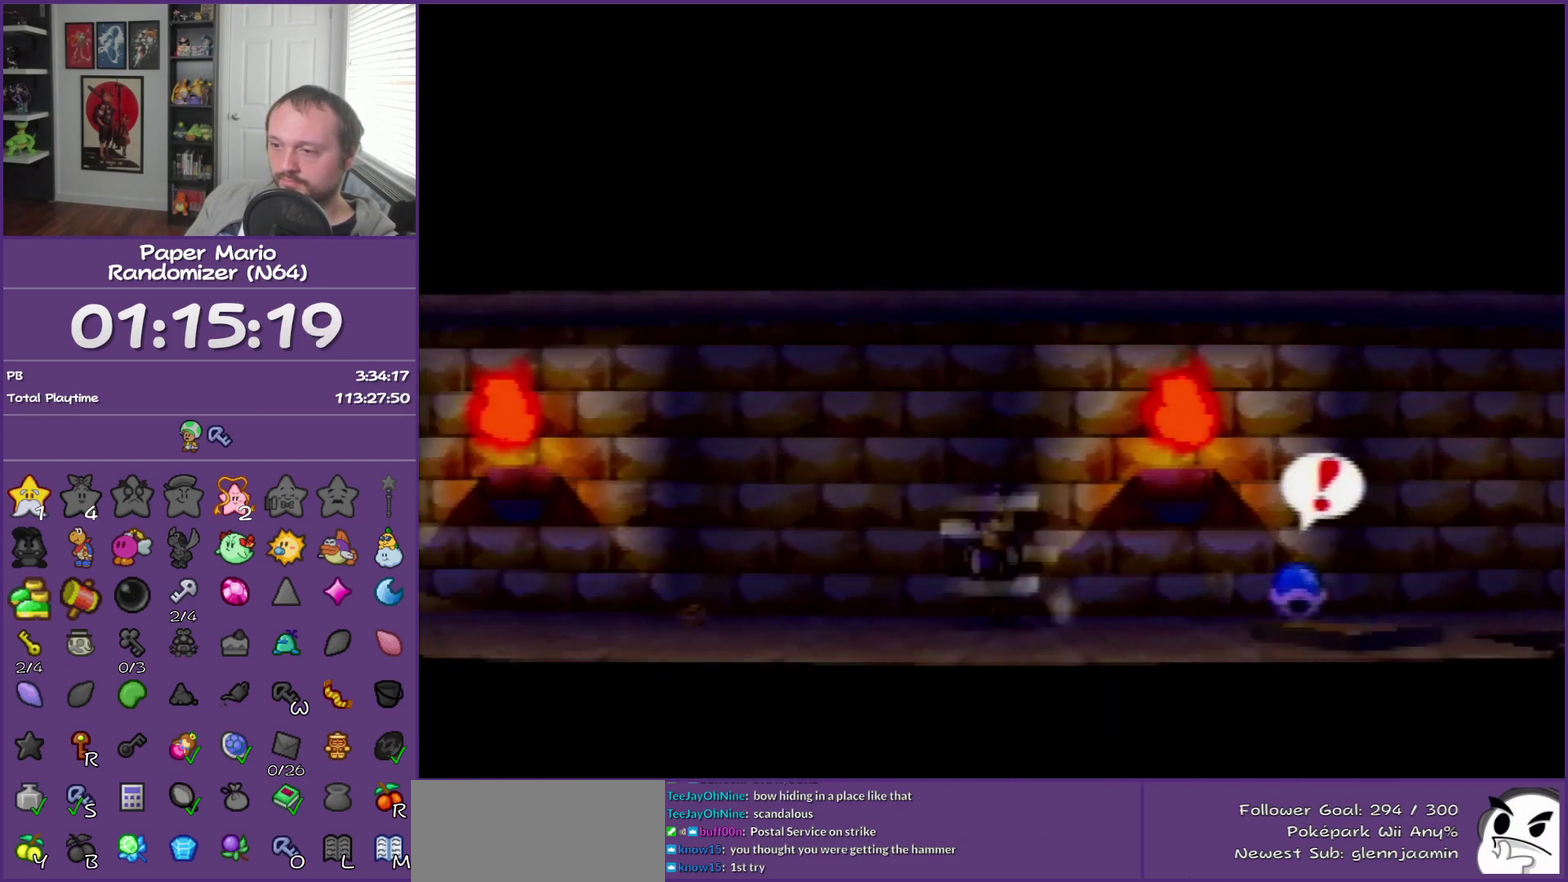
{"buttons": ["Z"], "left_stick": "left", "events": []}
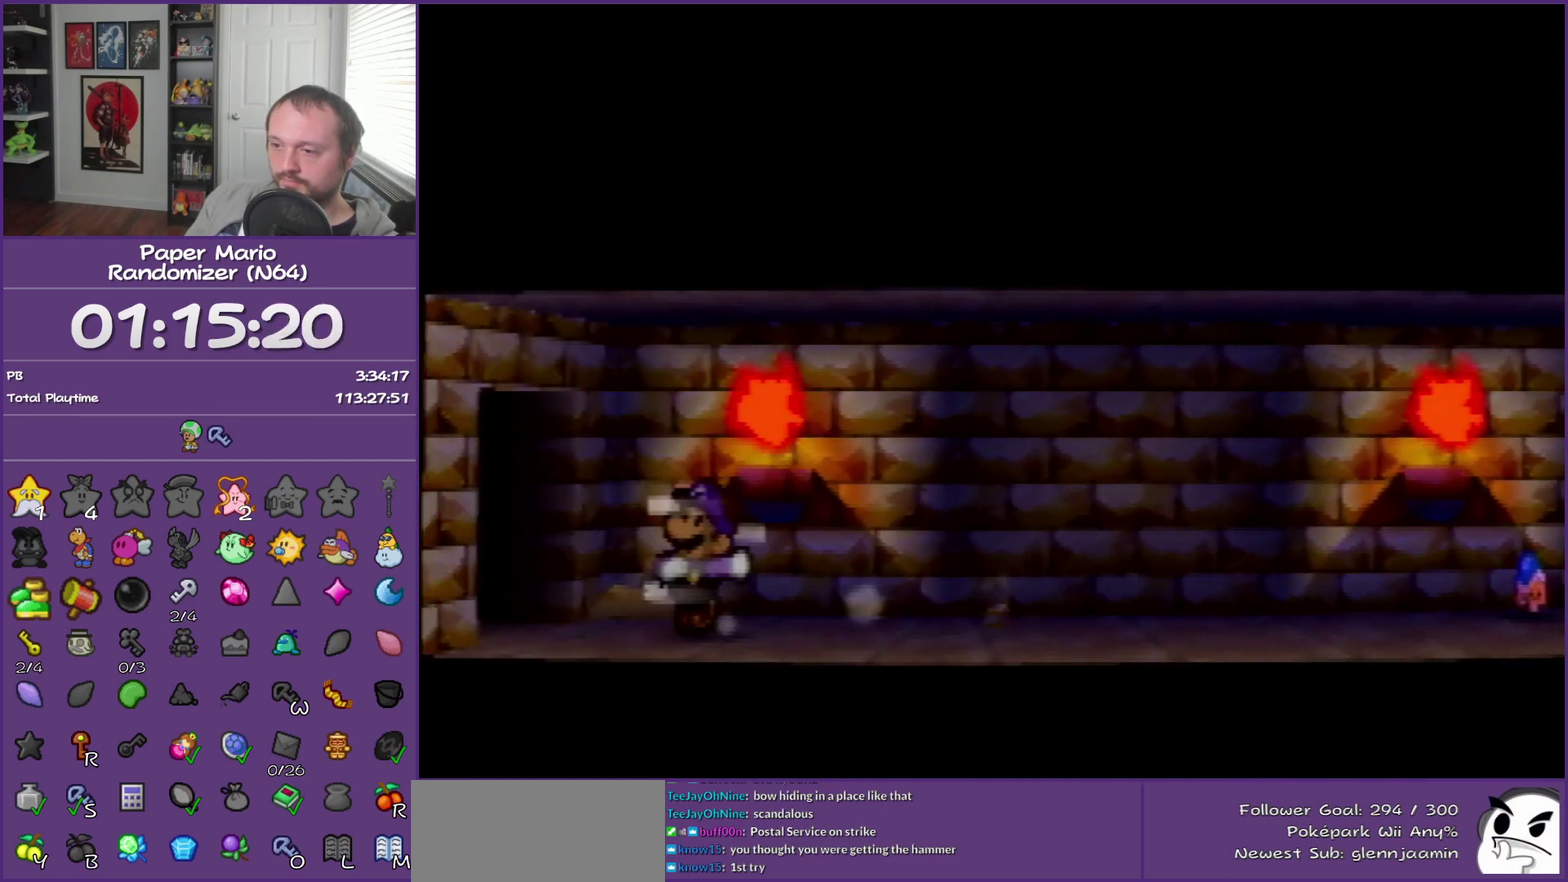
{"buttons": [], "left_stick": "left", "events": [[33, "Z", "up"]]}
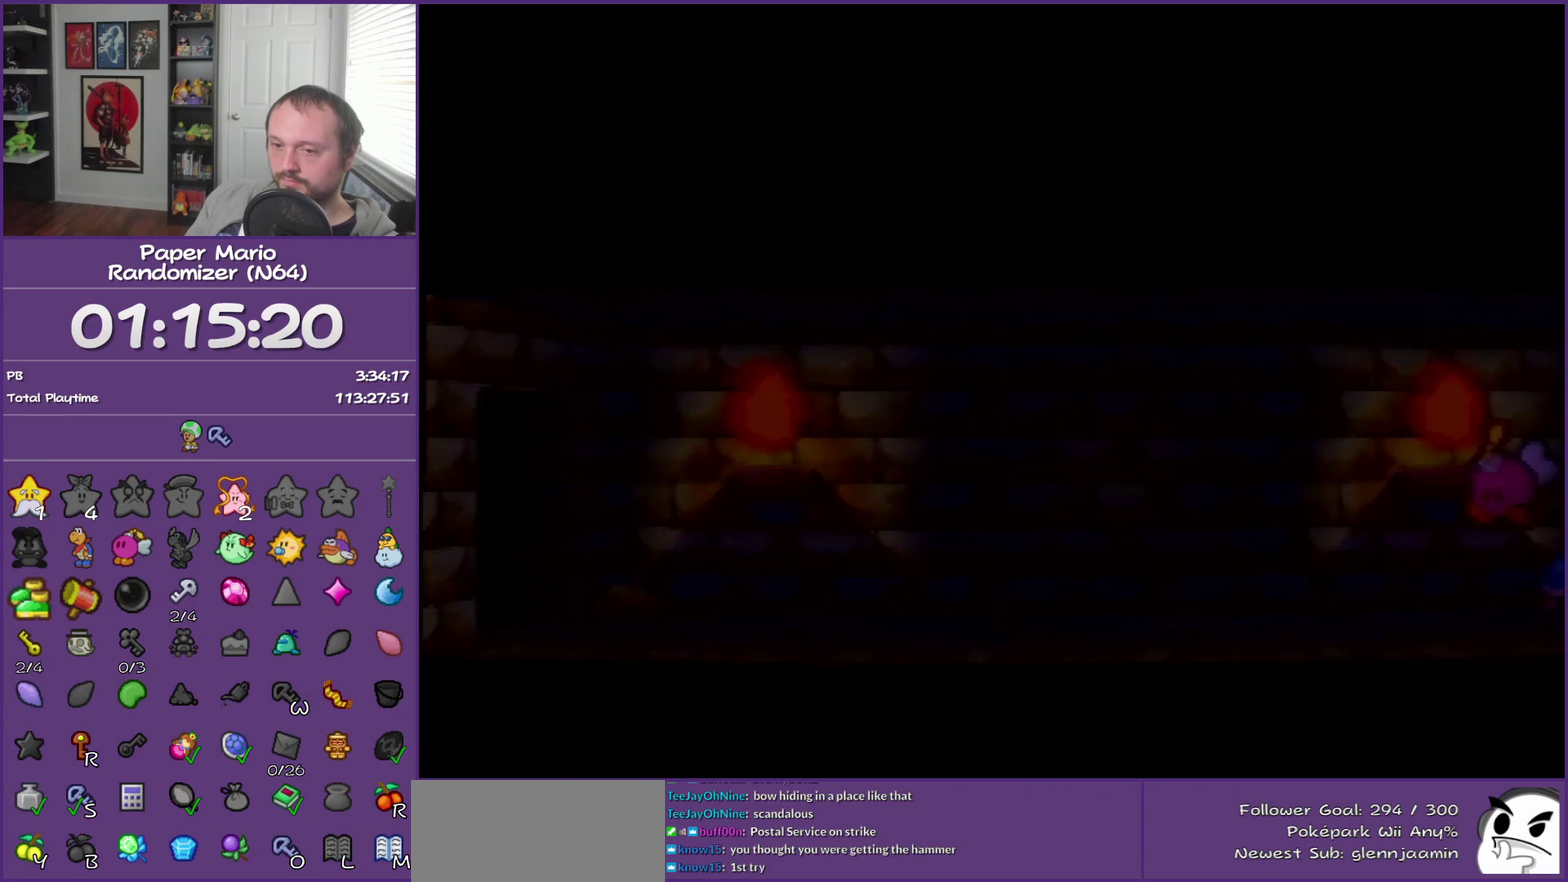
{"buttons": [], "left_stick": "center", "events": [[150, "left_stick", "center"]]}
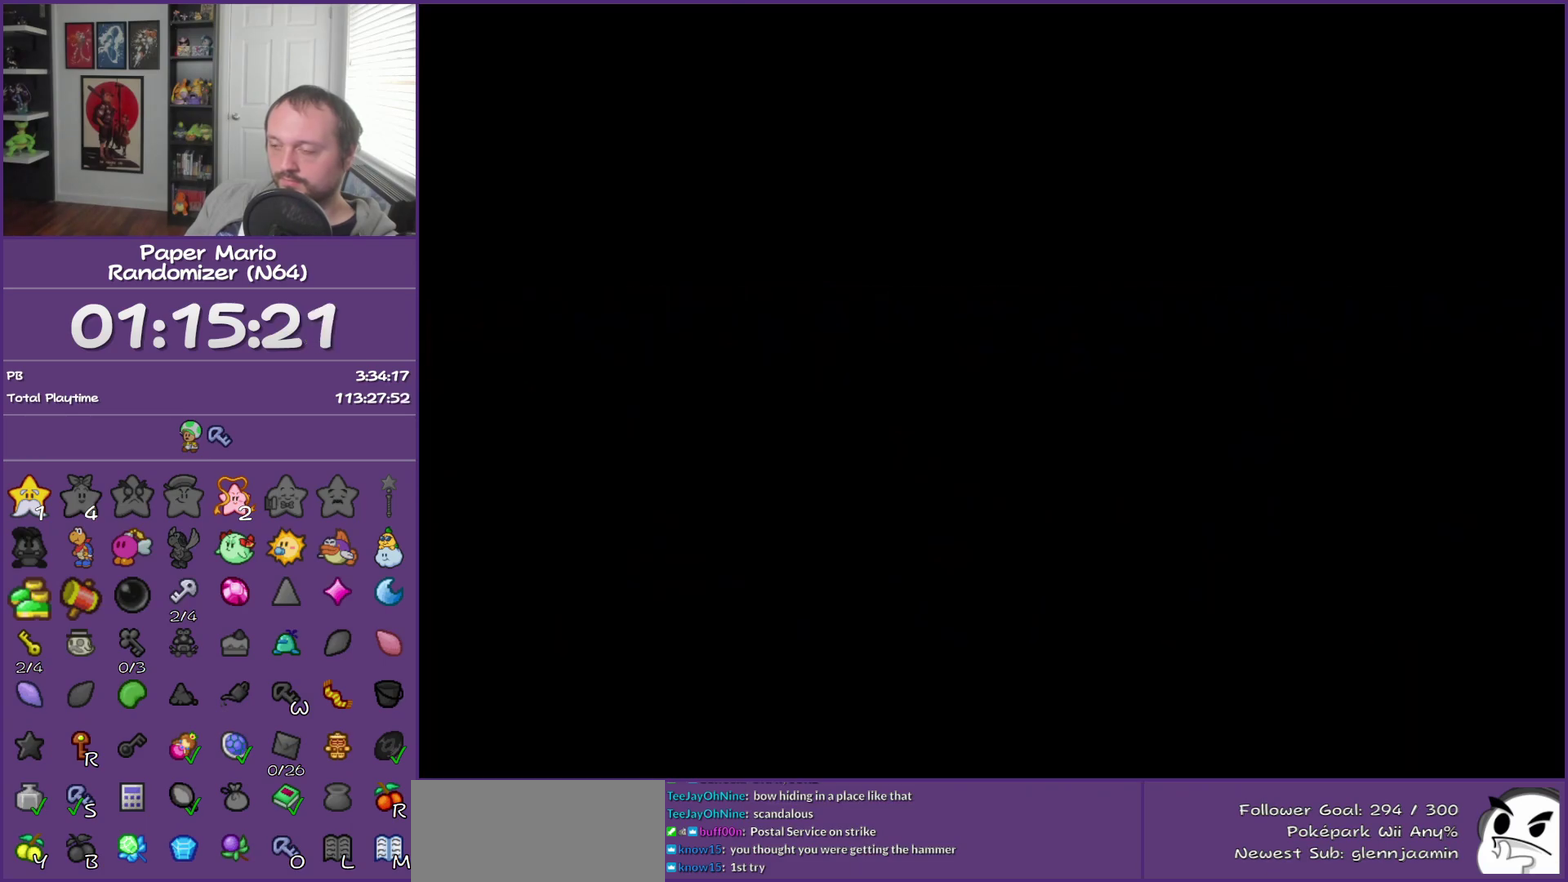
{"buttons": [], "left_stick": "left", "events": [[283, "left_stick", "left"]]}
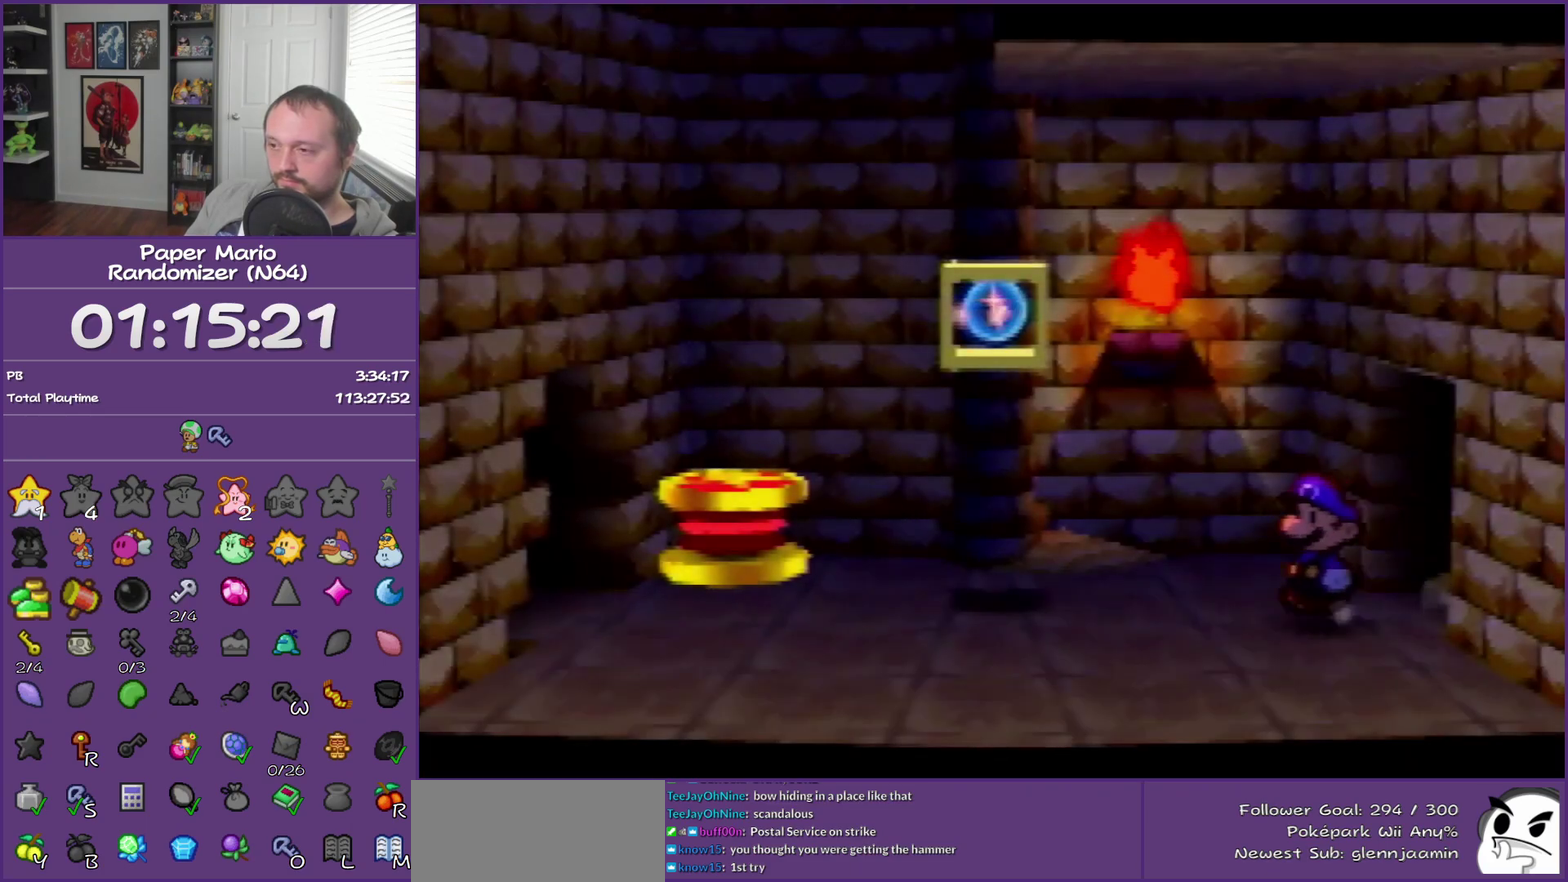
{"buttons": ["A"], "left_stick": "up-left", "events": [[50, "Z", "down"], [250, "left_stick", "up-left"], [267, "Z", "up"], [500, "A", "down"]]}
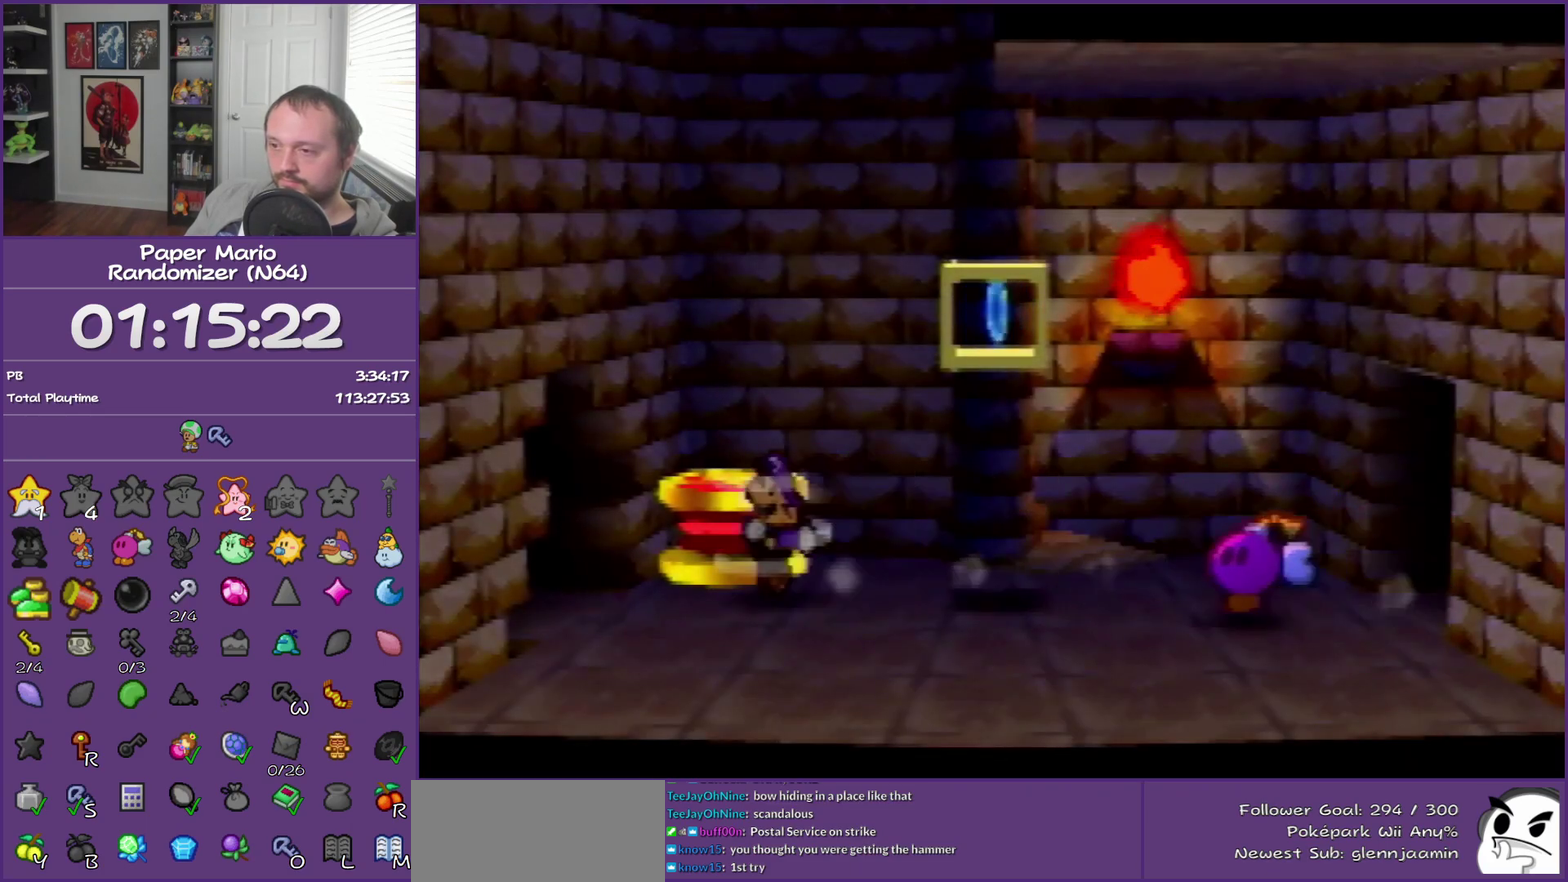
{"buttons": [], "left_stick": "right", "events": [[67, "left_stick", "up"], [150, "A", "up"], [283, "left_stick", "up-right"], [467, "left_stick", "right"]]}
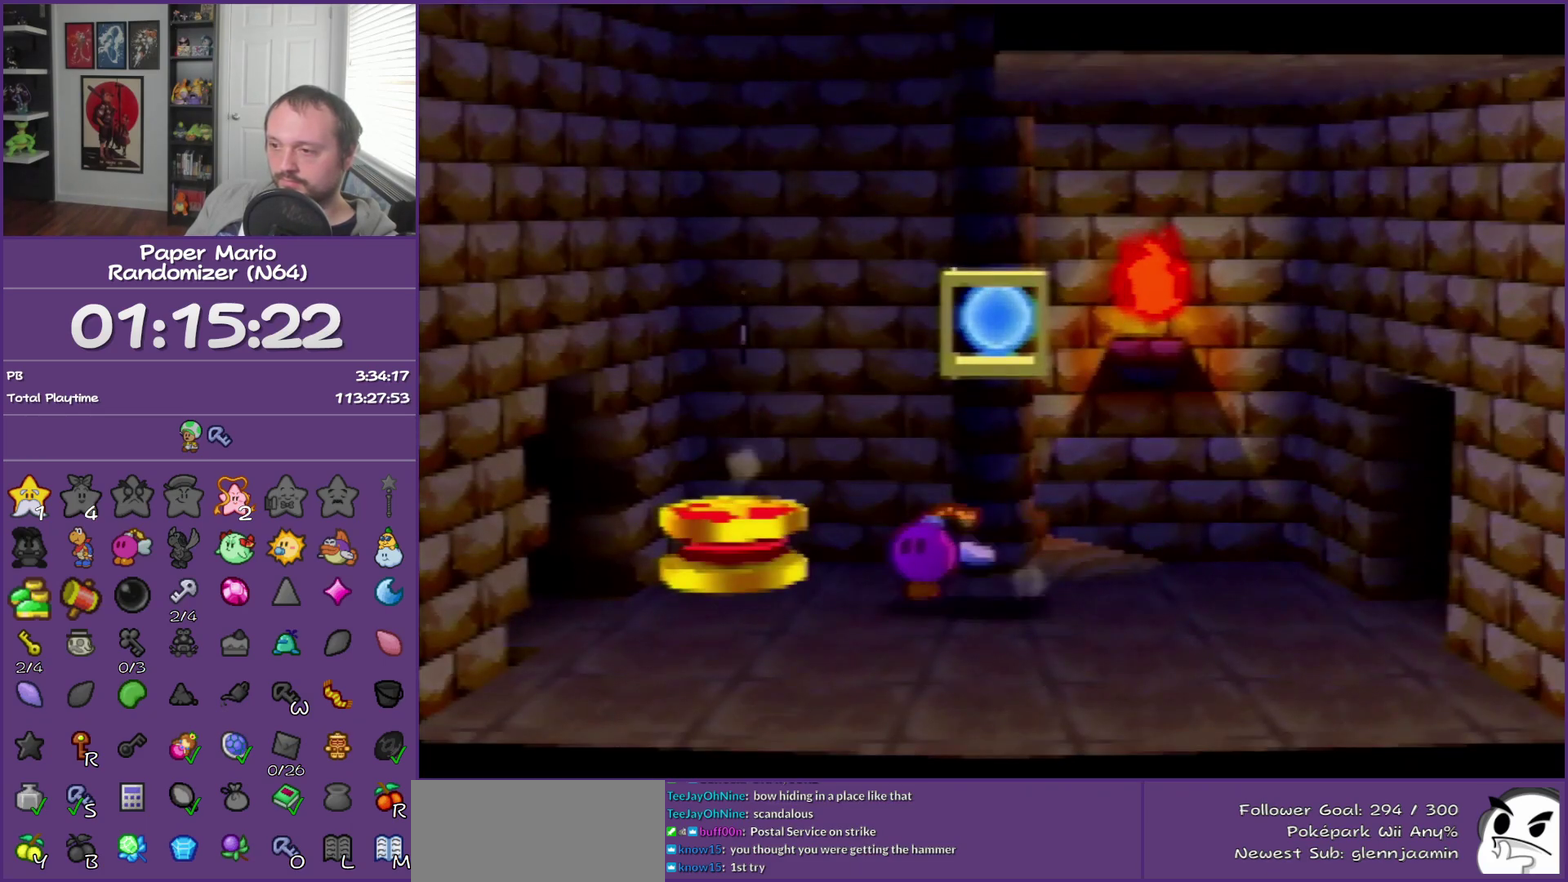
{"buttons": [], "left_stick": "right", "events": []}
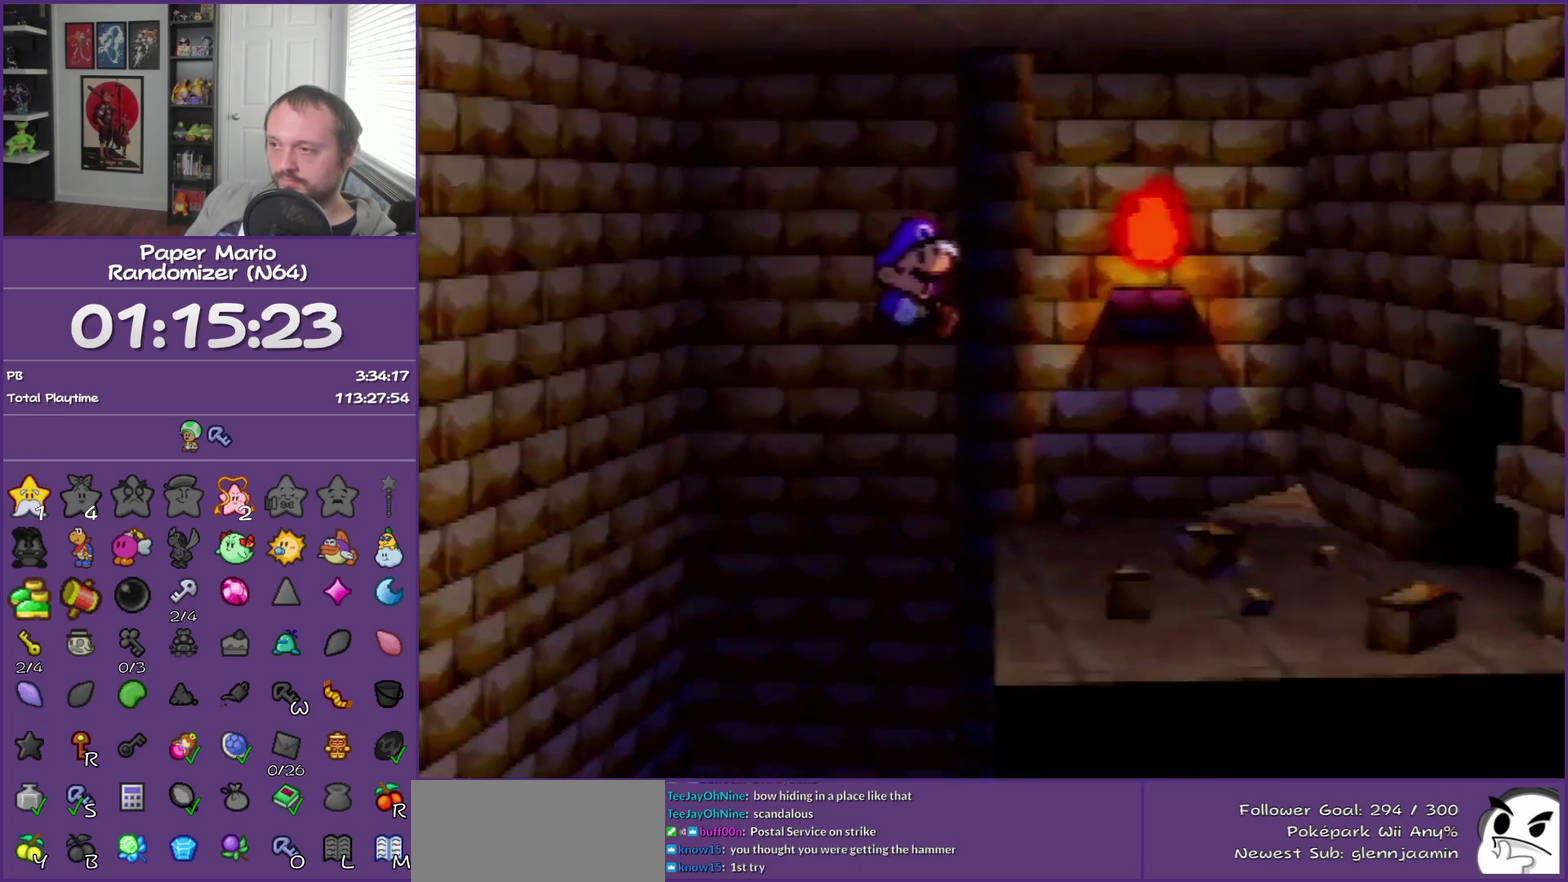
{"buttons": [], "left_stick": "right", "events": []}
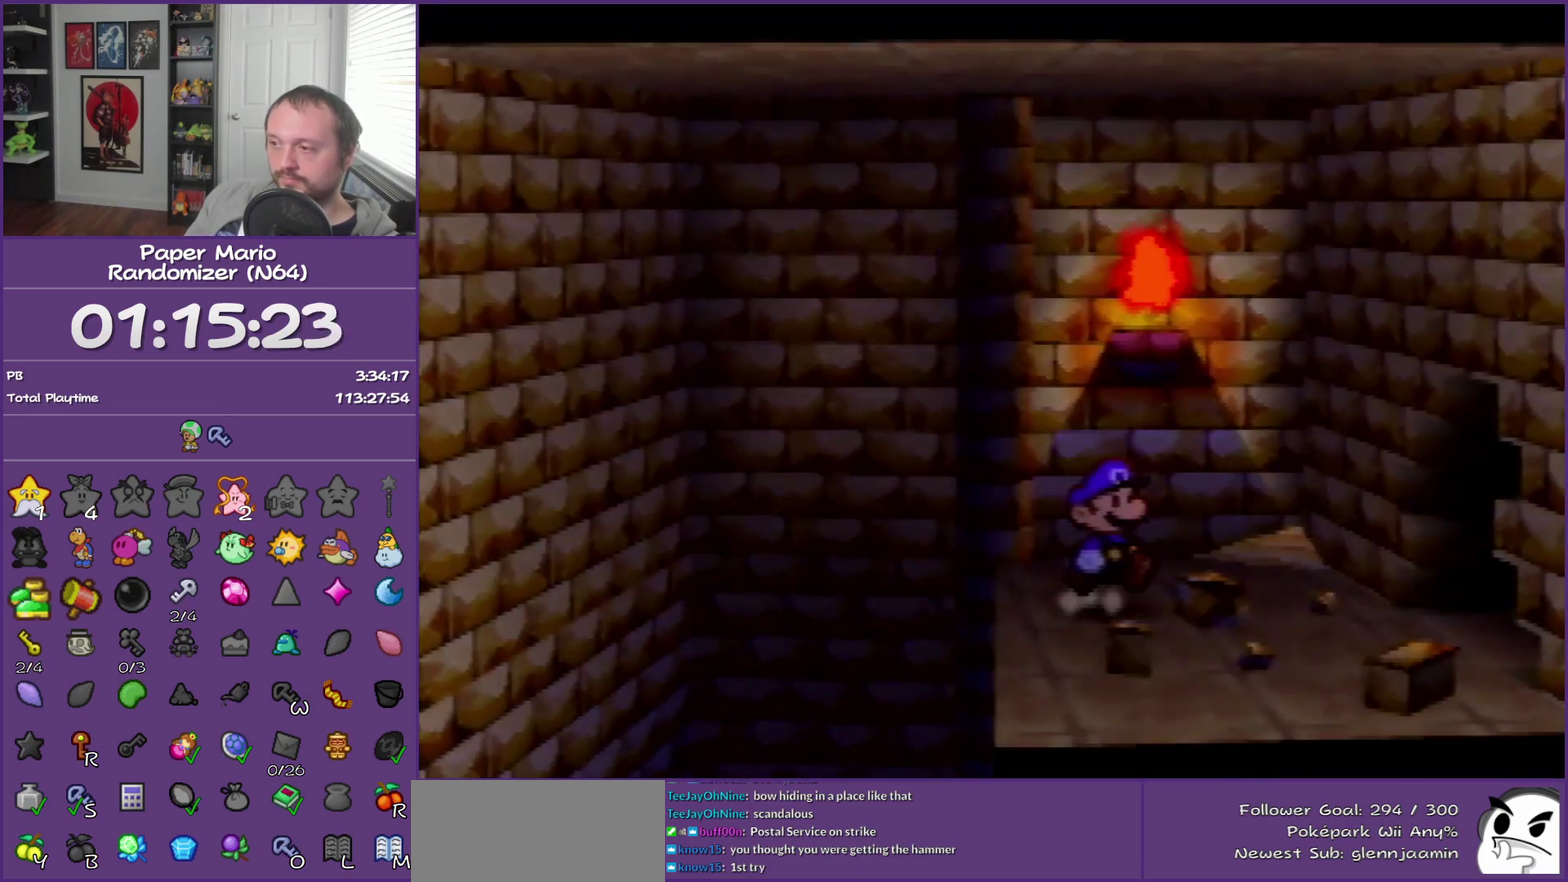
{"buttons": ["Z"], "left_stick": "right", "events": [[17, "Z", "down"], [117, "Z", "up"], [233, "Z", "down"], [367, "Z", "up"], [467, "Z", "down"]]}
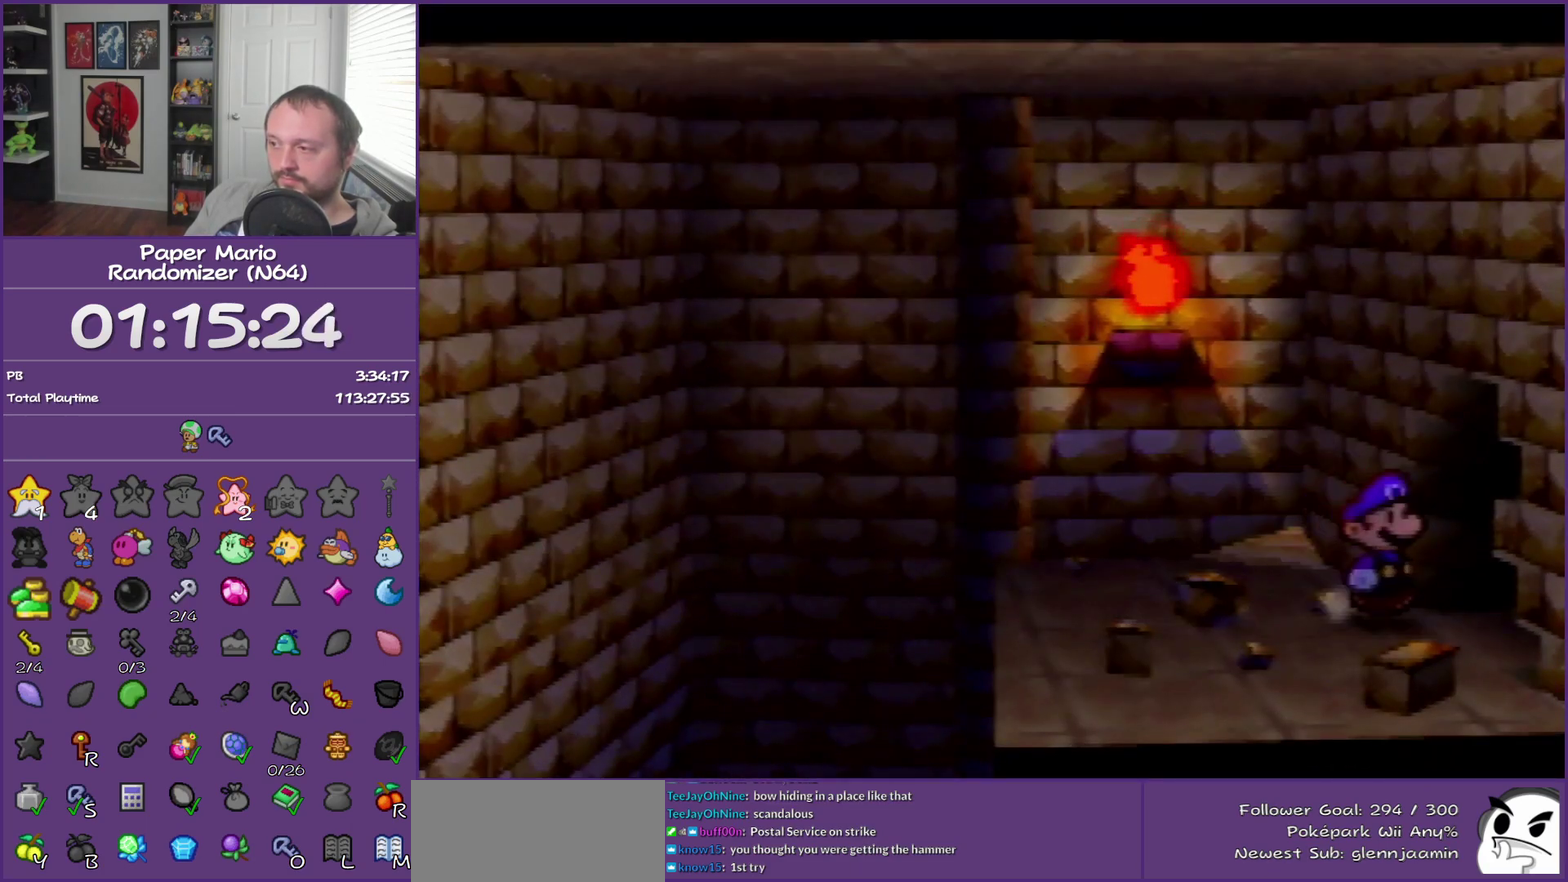
{"buttons": [], "left_stick": "center", "events": [[50, "Z", "up"], [333, "left_stick", "center"]]}
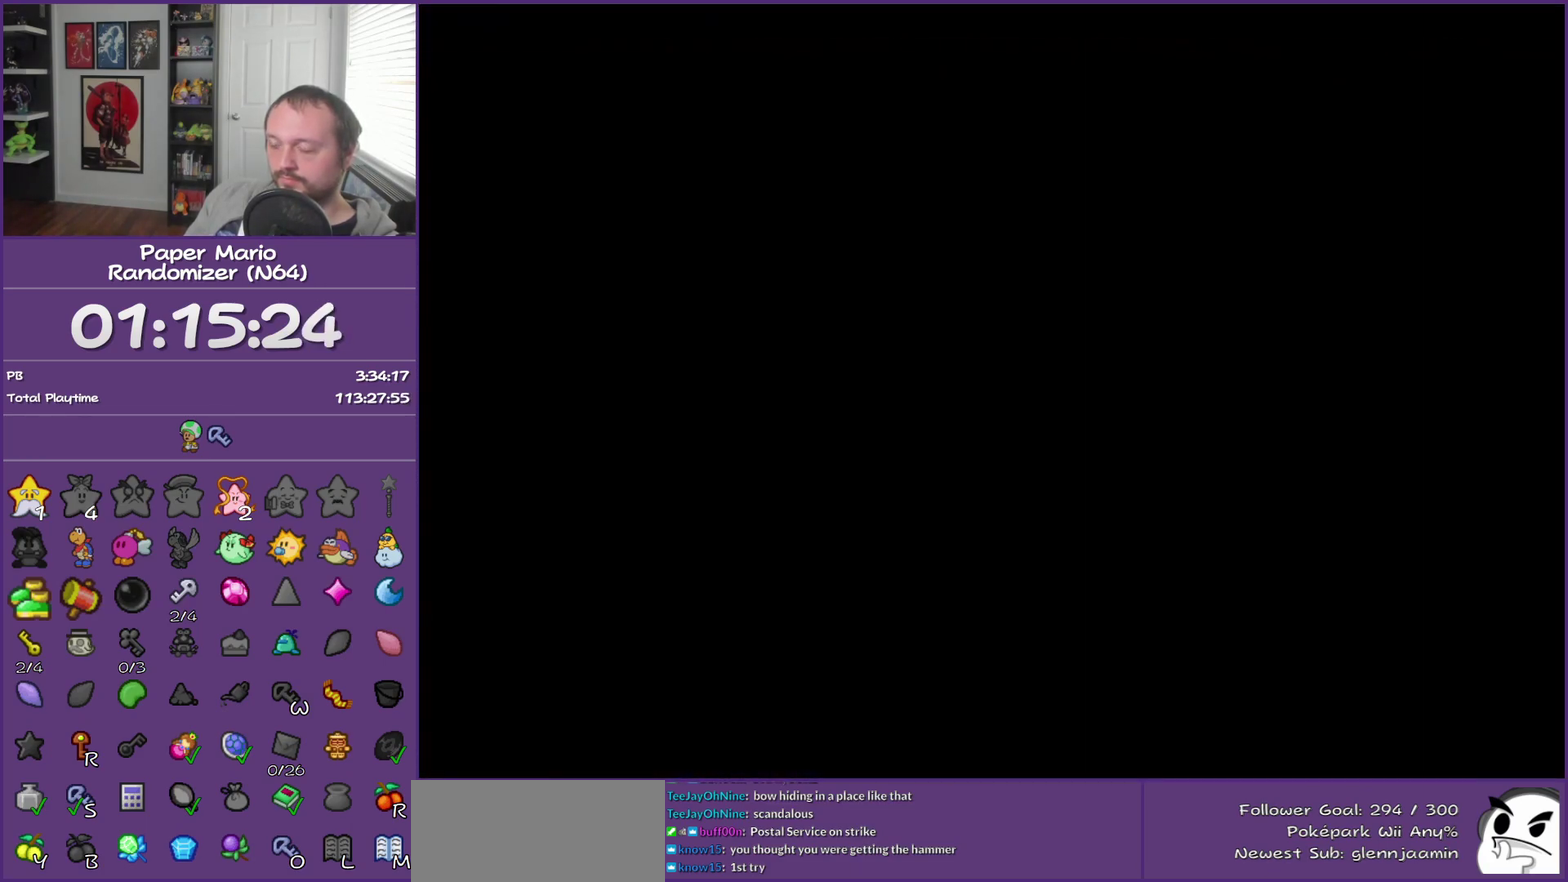
{"buttons": [], "left_stick": "down-right", "events": [[400, "left_stick", "down-right"]]}
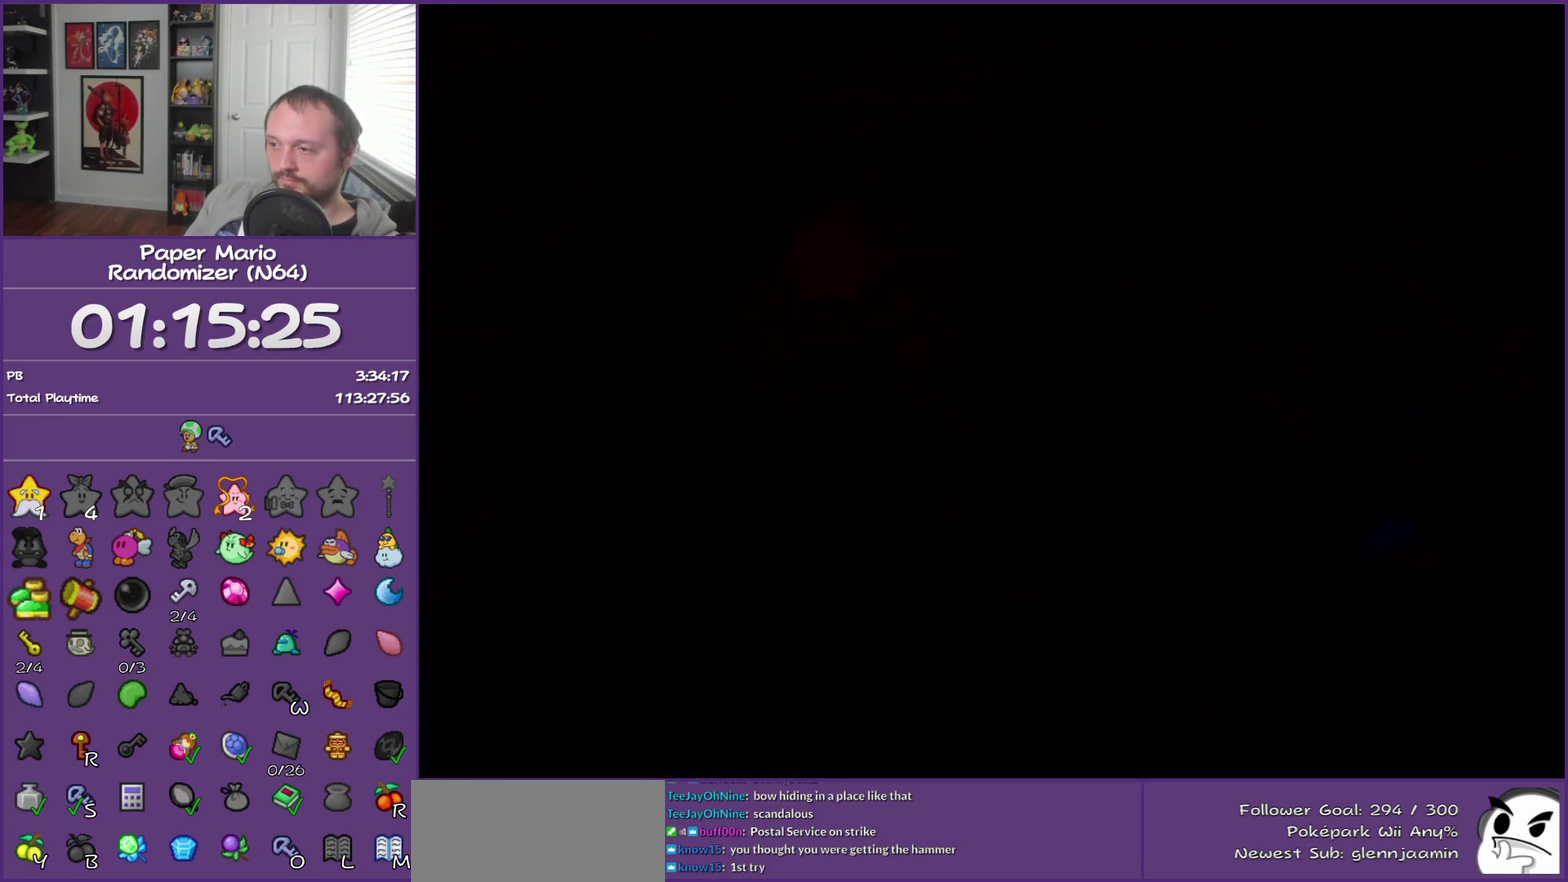
{"buttons": ["Z"], "left_stick": "down-right", "events": [[400, "Z", "down"]]}
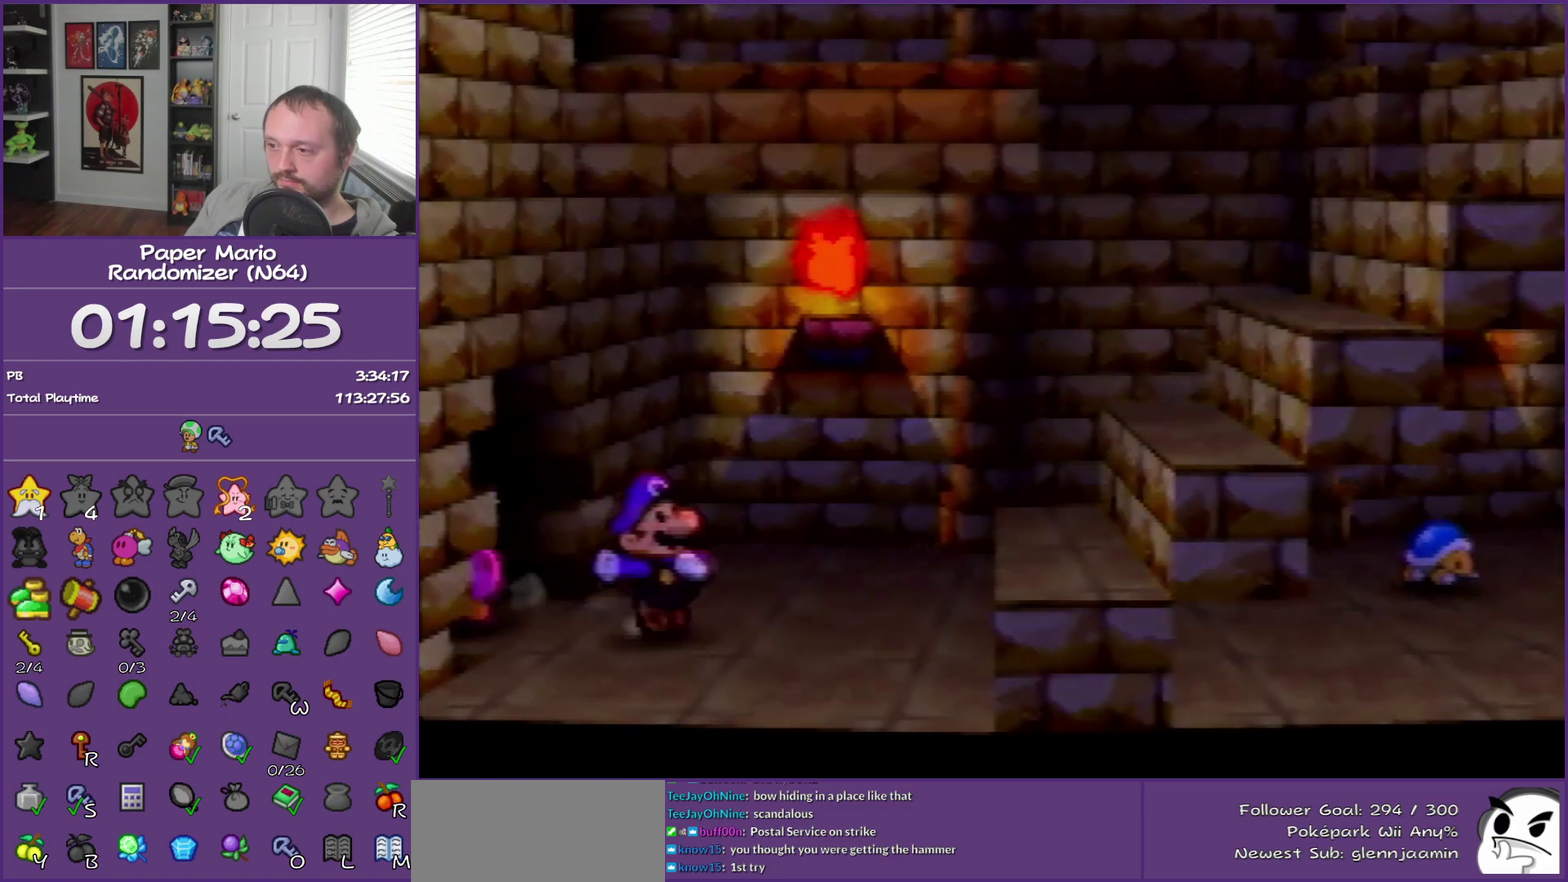
{"buttons": ["A"], "left_stick": "right", "events": [[17, "Z", "up"], [117, "A", "down"], [183, "left_stick", "right"], [233, "A", "up"], [483, "A", "down"]]}
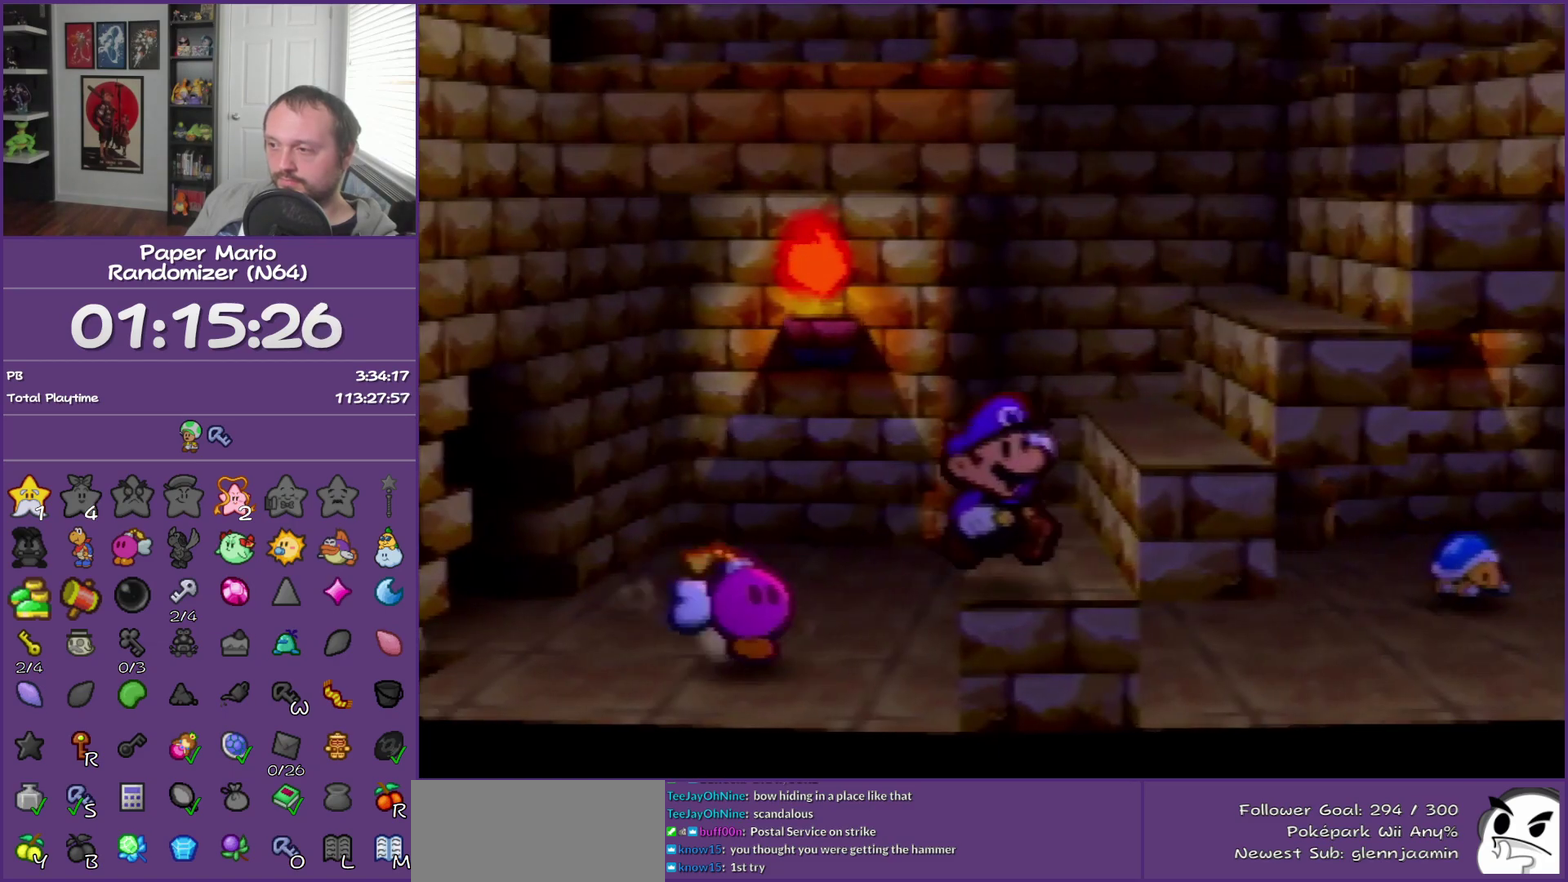
{"buttons": [], "left_stick": "right", "events": [[83, "A", "up"], [333, "A", "down"], [433, "A", "up"]]}
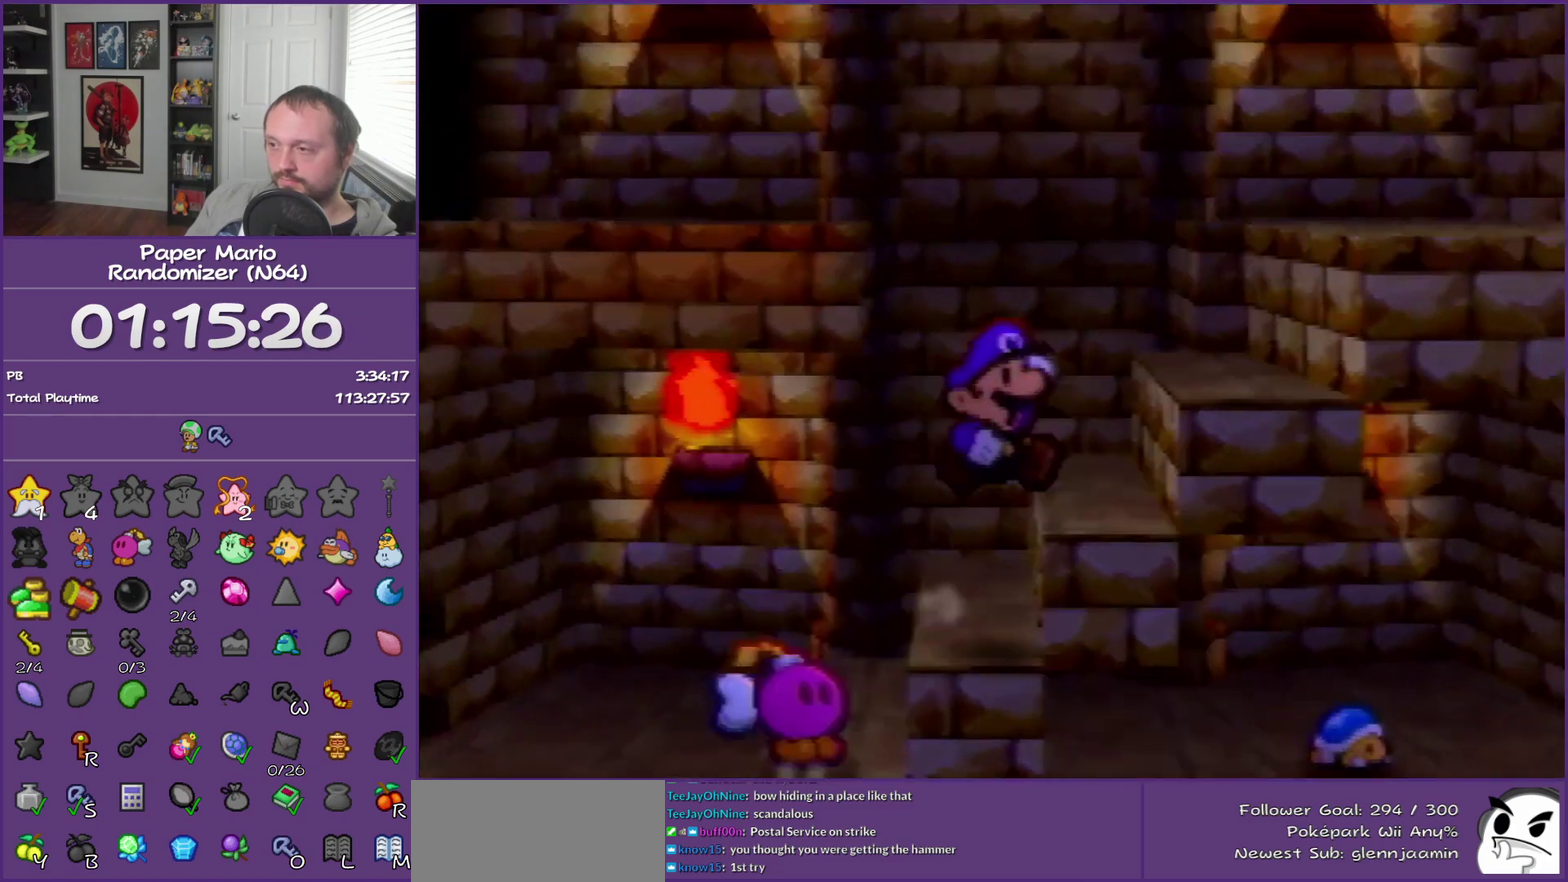
{"buttons": [], "left_stick": "right", "events": [[150, "A", "down"], [300, "A", "up"]]}
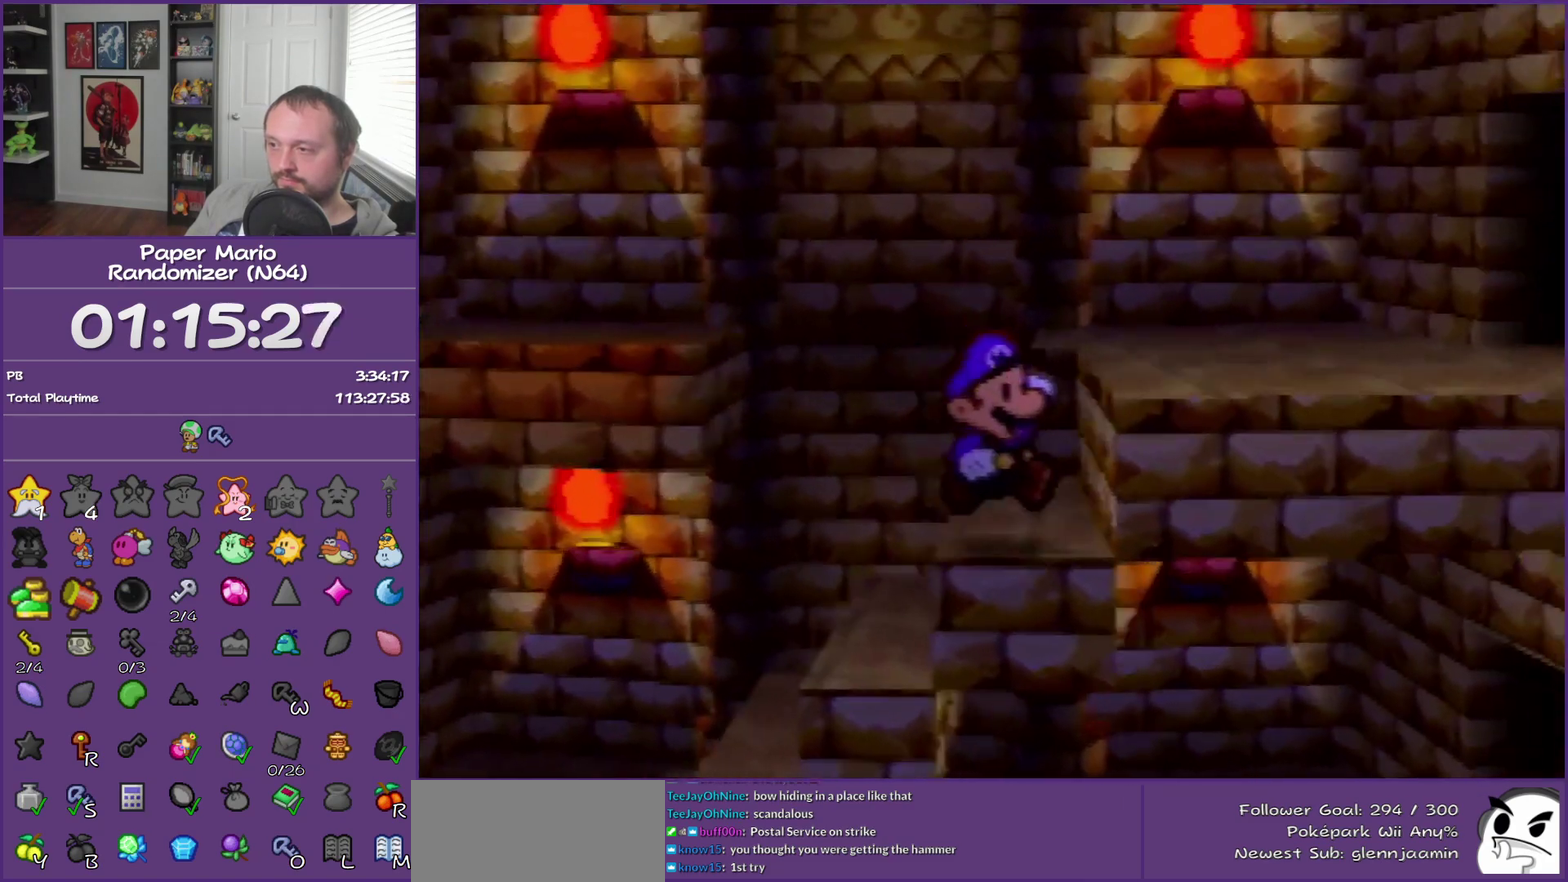
{"buttons": ["Z"], "left_stick": "right", "events": [[17, "A", "down"], [150, "A", "up"], [400, "Z", "down"]]}
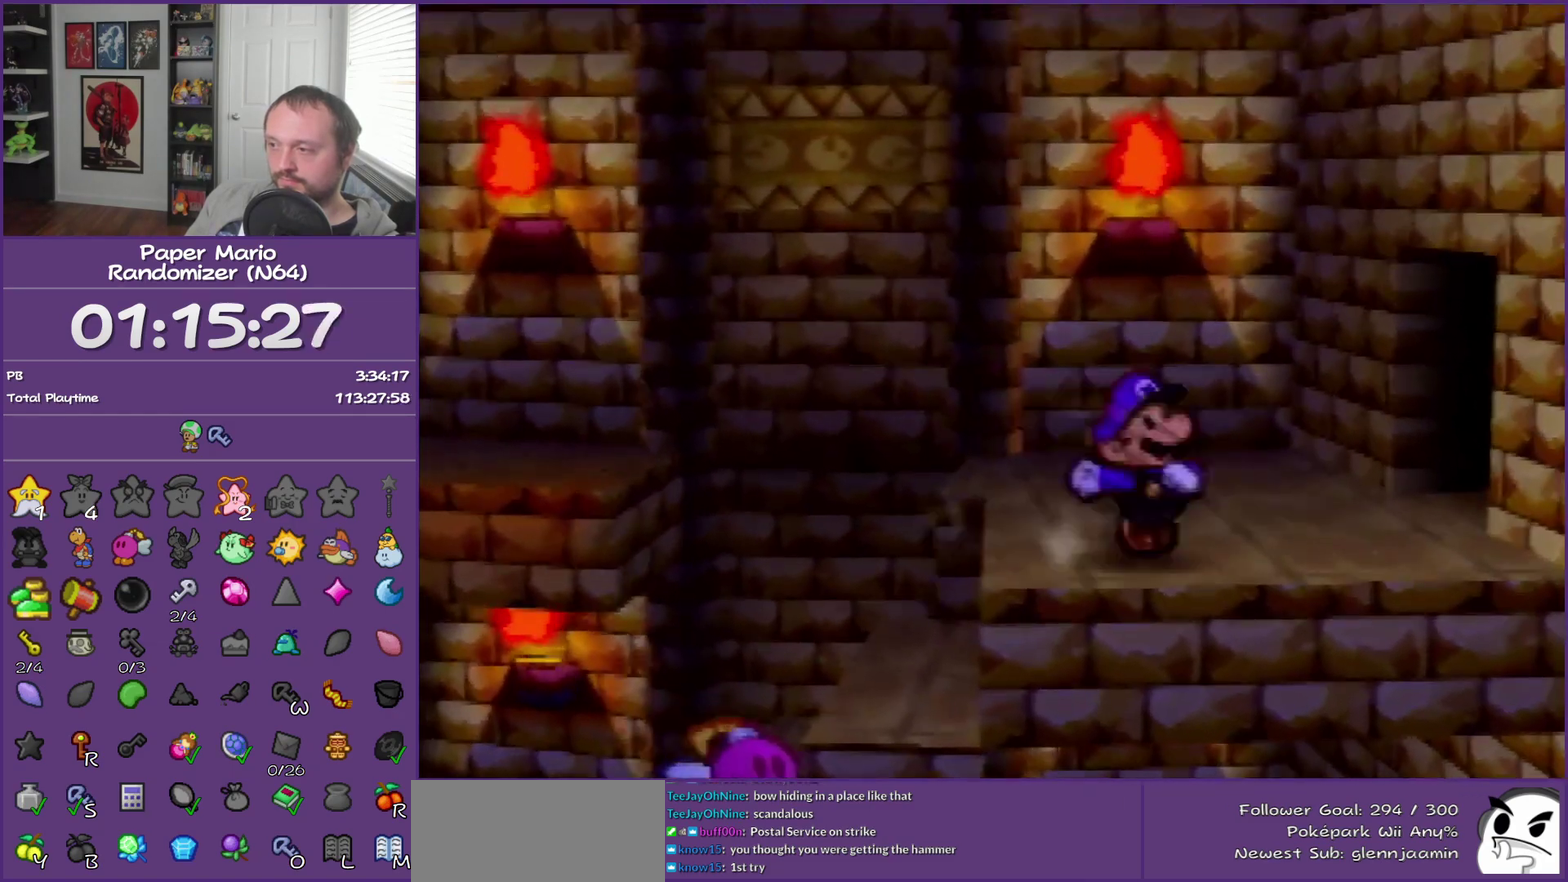
{"buttons": [], "left_stick": "right", "events": [[300, "Z", "up"]]}
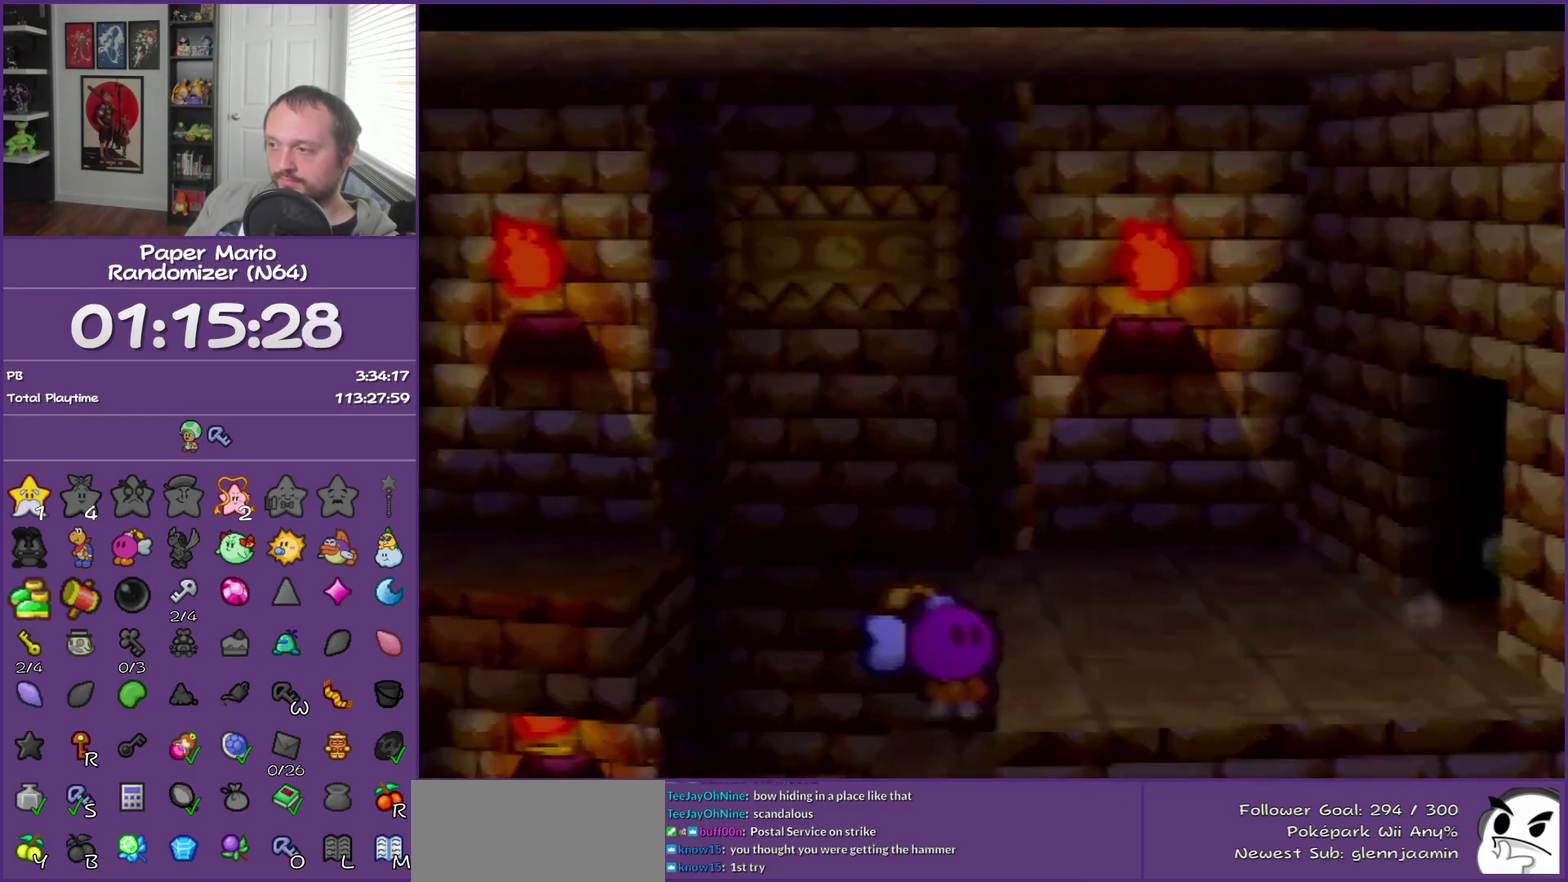
{"buttons": [], "left_stick": "center", "events": [[367, "left_stick", "center"]]}
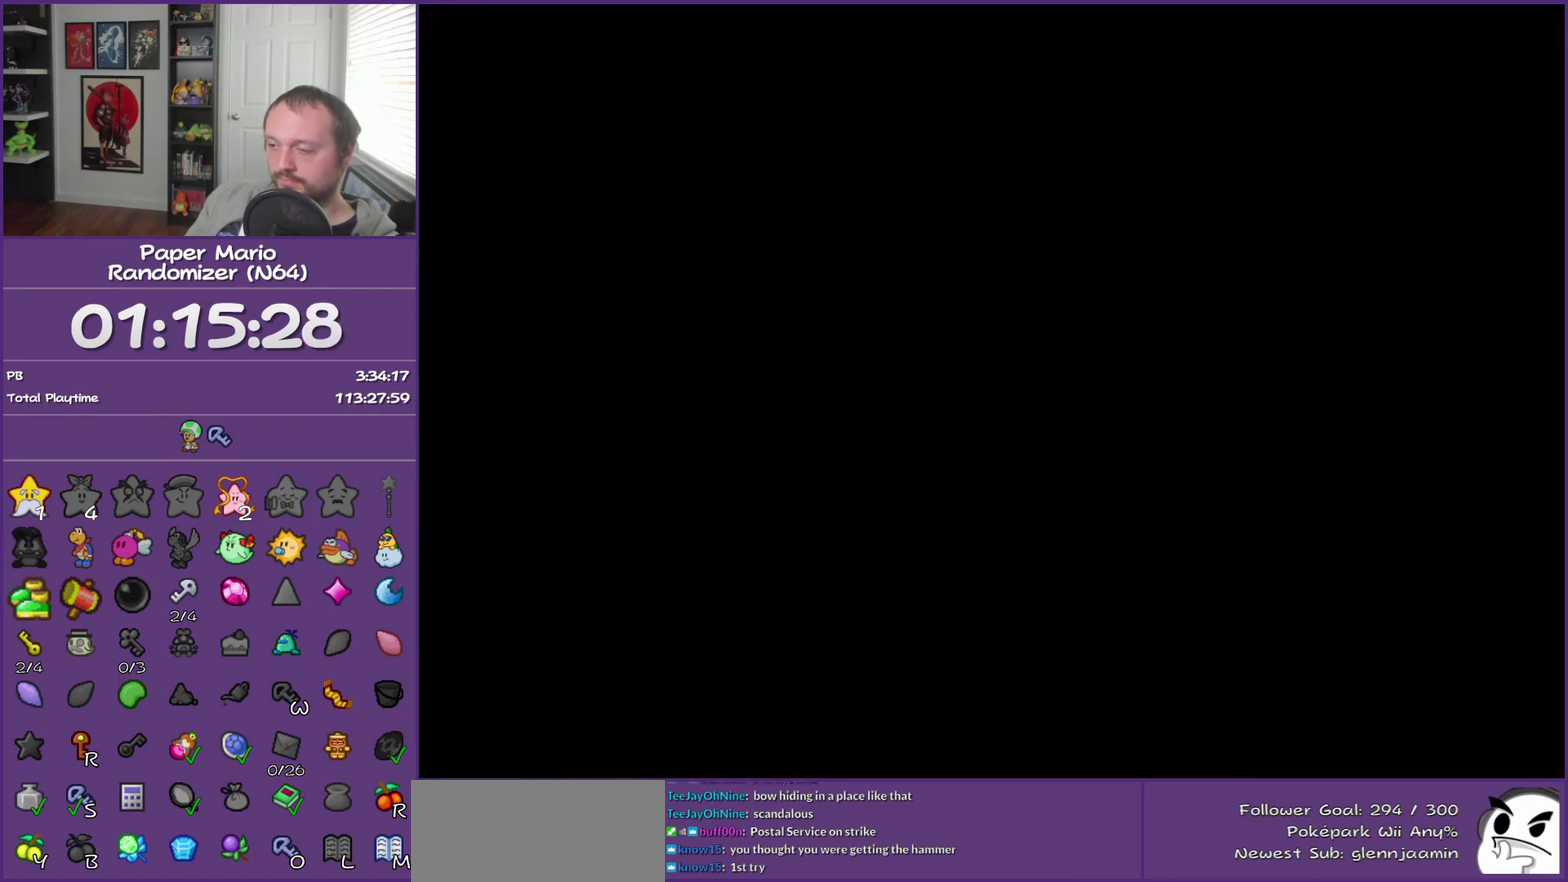
{"buttons": [], "left_stick": "right", "events": [[117, "left_stick", "right"]]}
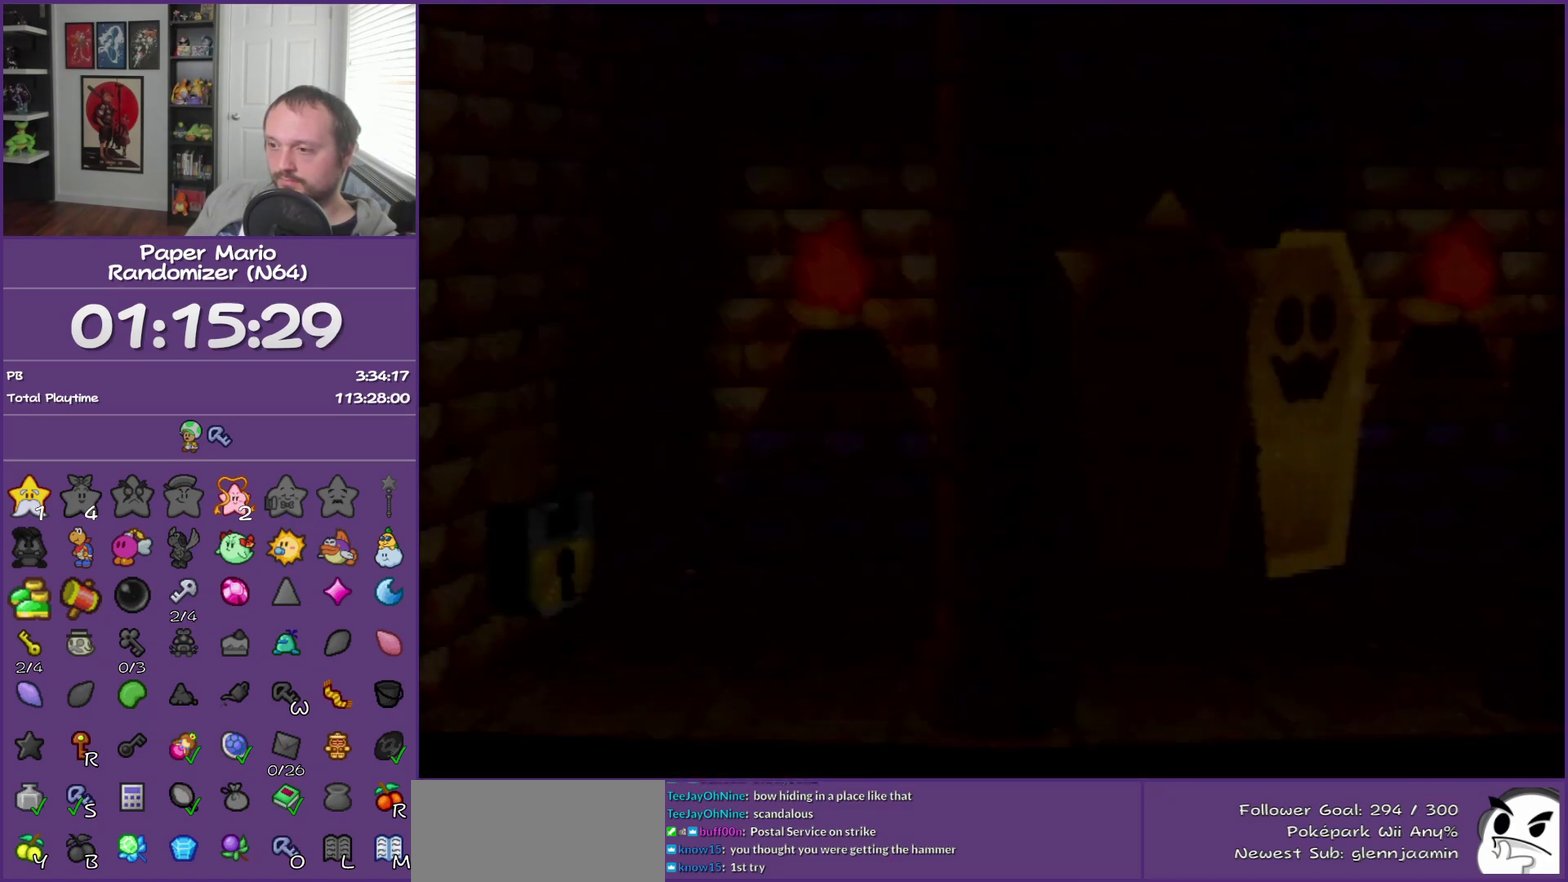
{"buttons": ["Z"], "left_stick": "right", "events": [[400, "Z", "down"]]}
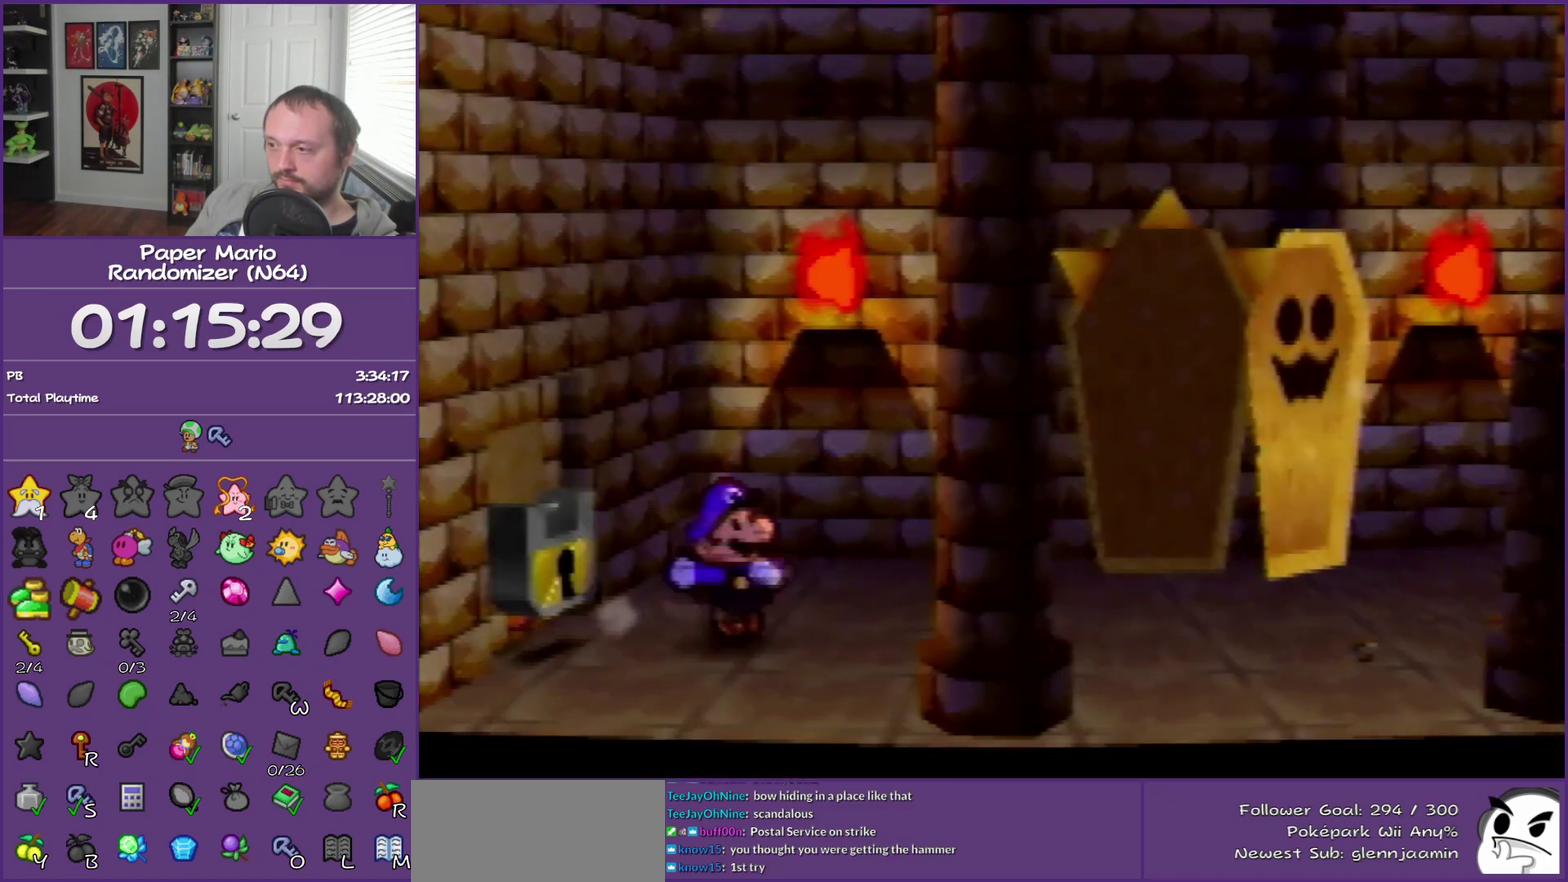
{"buttons": [], "left_stick": "right", "events": [[200, "Z", "up"]]}